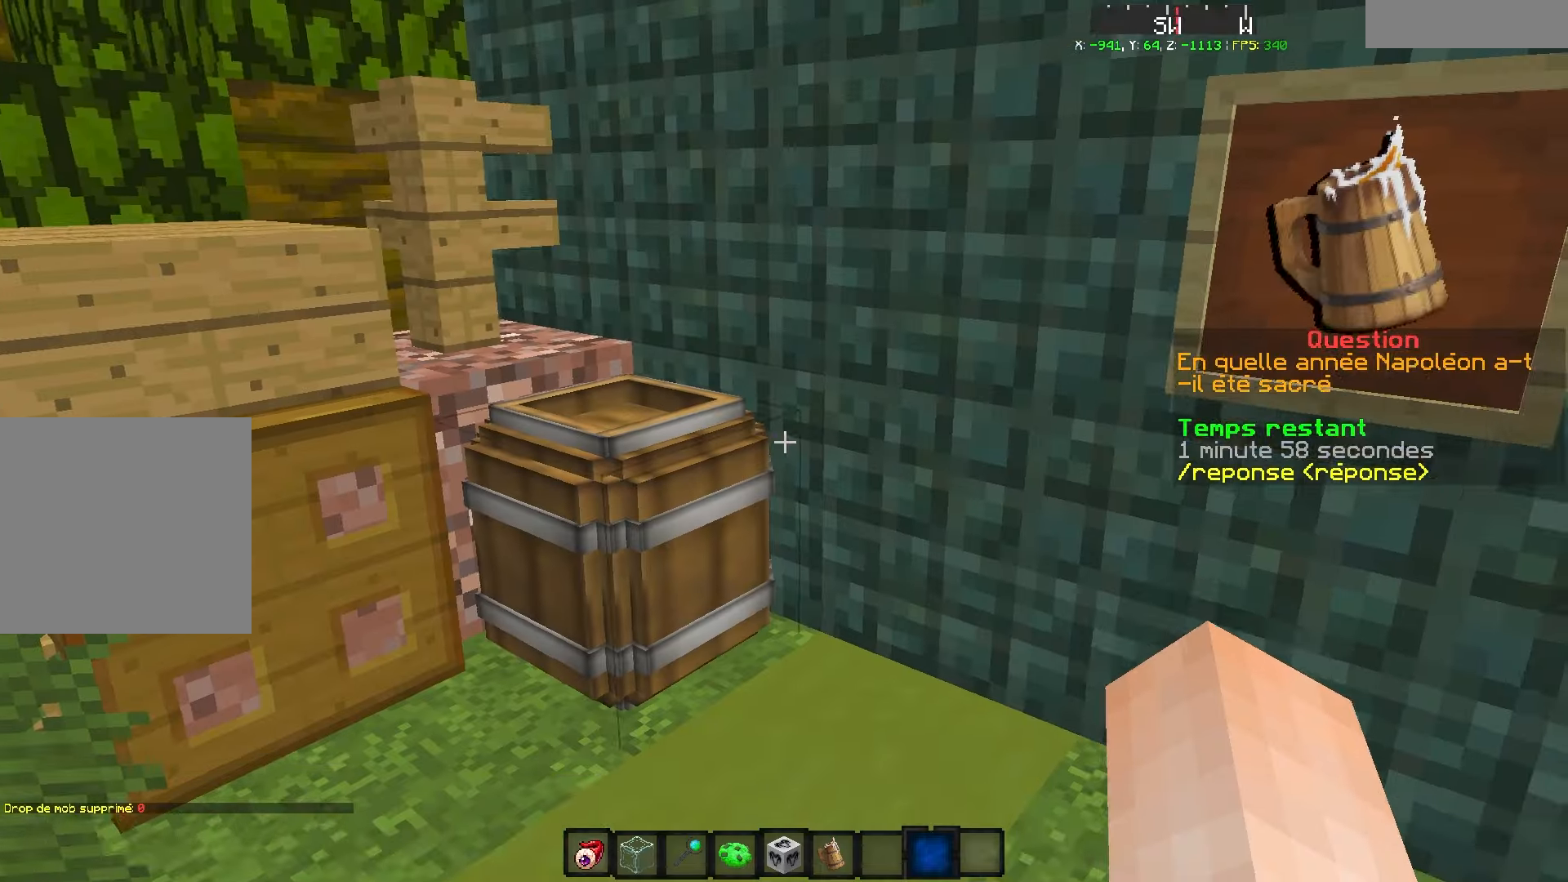
Gameplay with keyboard; each line is a JSON object with the keys held at the frame after it. "events" lists presses ("down") and releases ("up") of "d", "q", "s" and "z" between this image and that frame as [ms after this image, input, new state], when the widget could be followed in between. No other keys are recorded. Mouse input is not recorded.
{"keys": [], "events": [[283, "q", "down"], [433, "q", "up"]]}
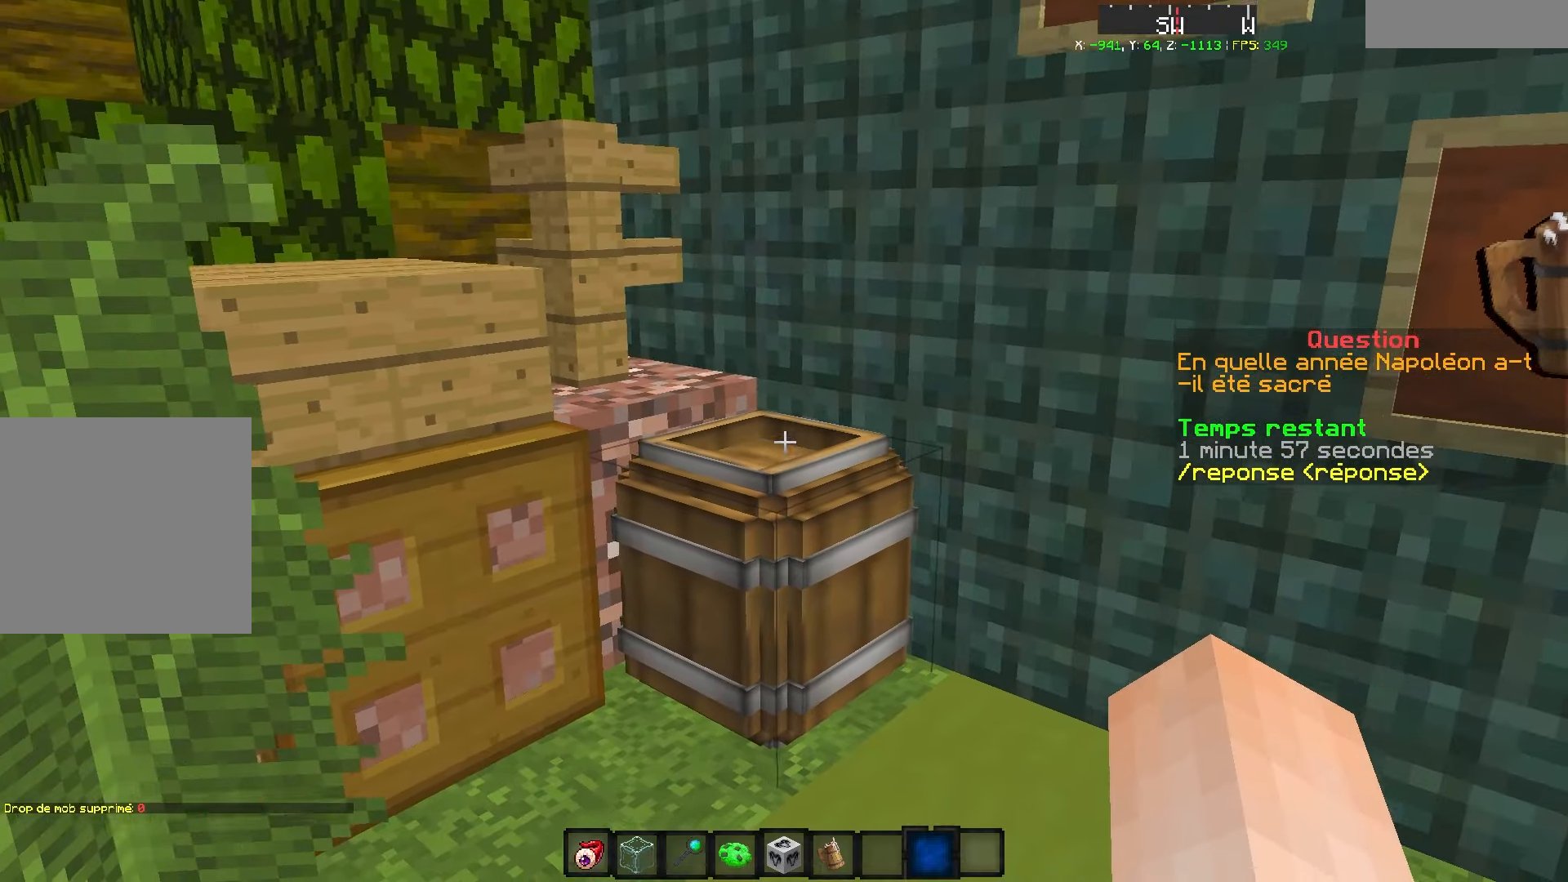
{"keys": [], "events": []}
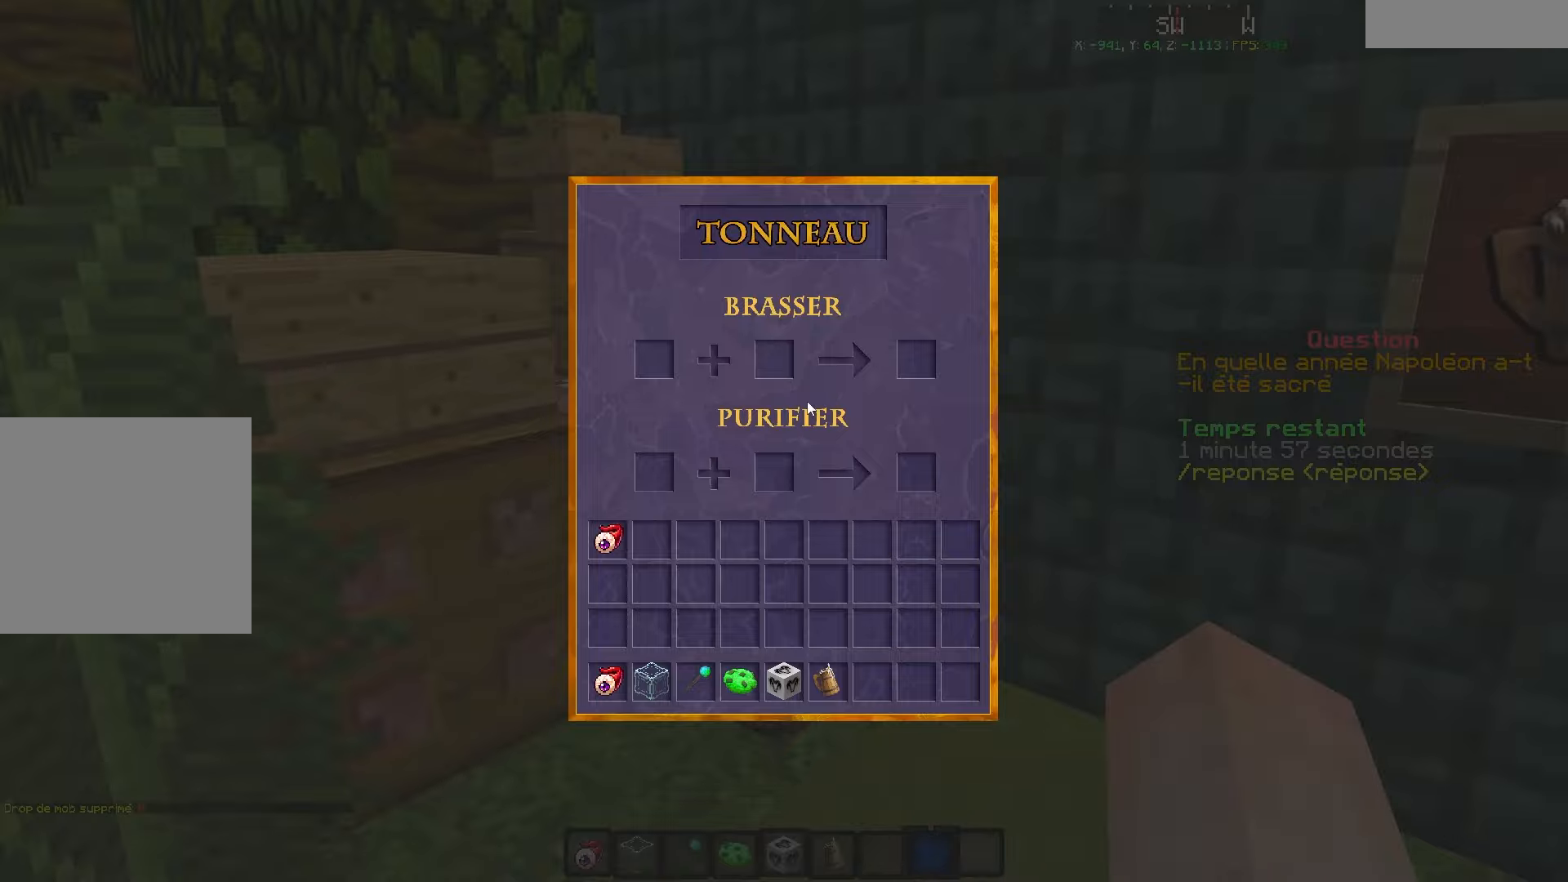
{"keys": [], "events": [[217, "d", "down"], [434, "d", "up"]]}
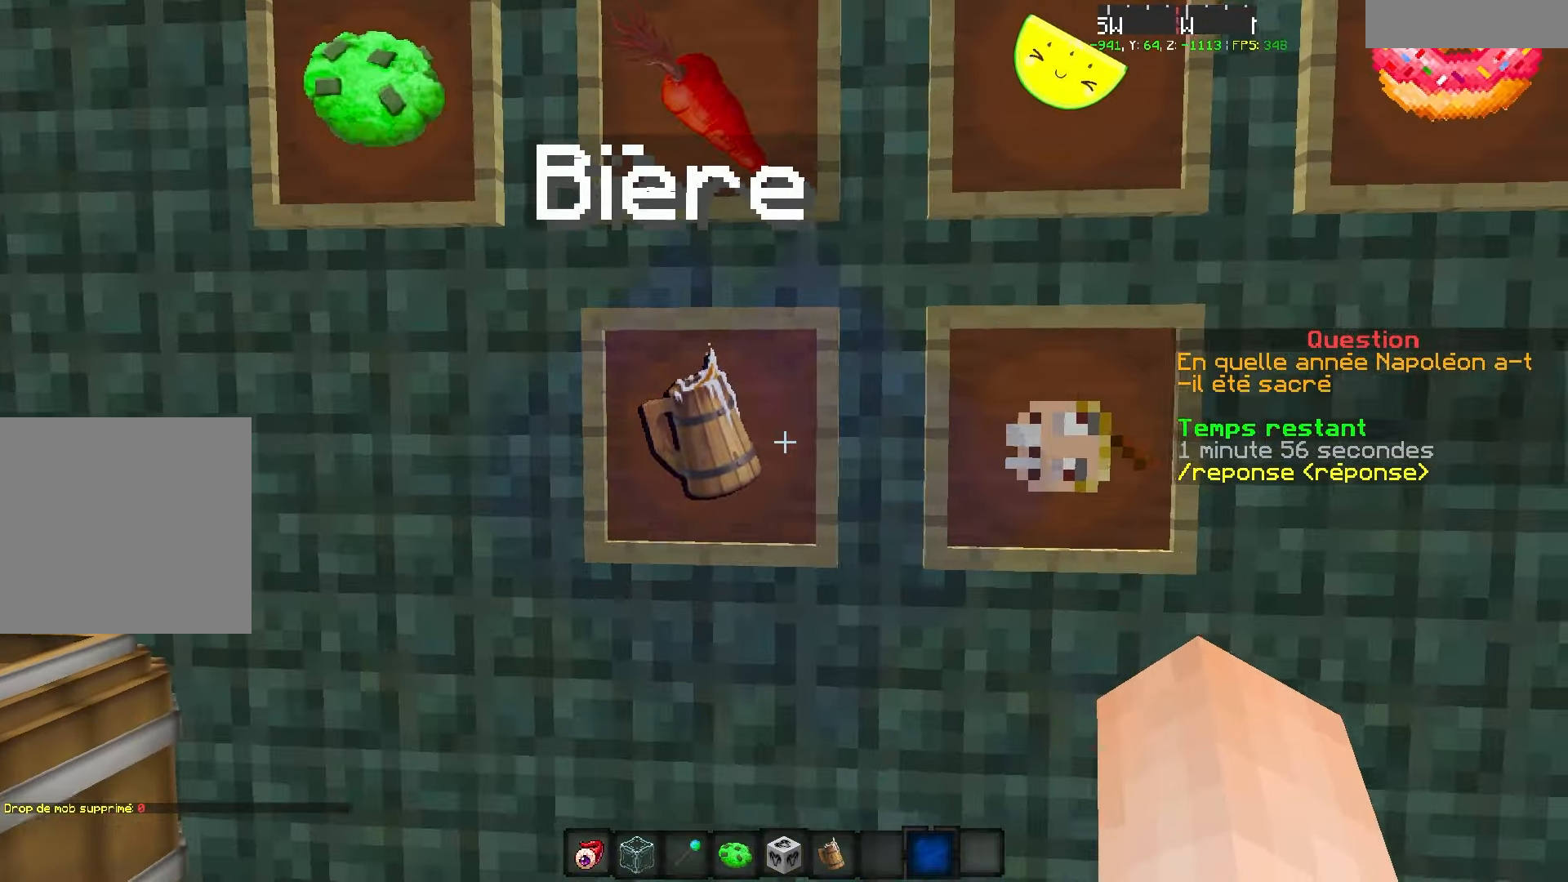
{"keys": [], "events": []}
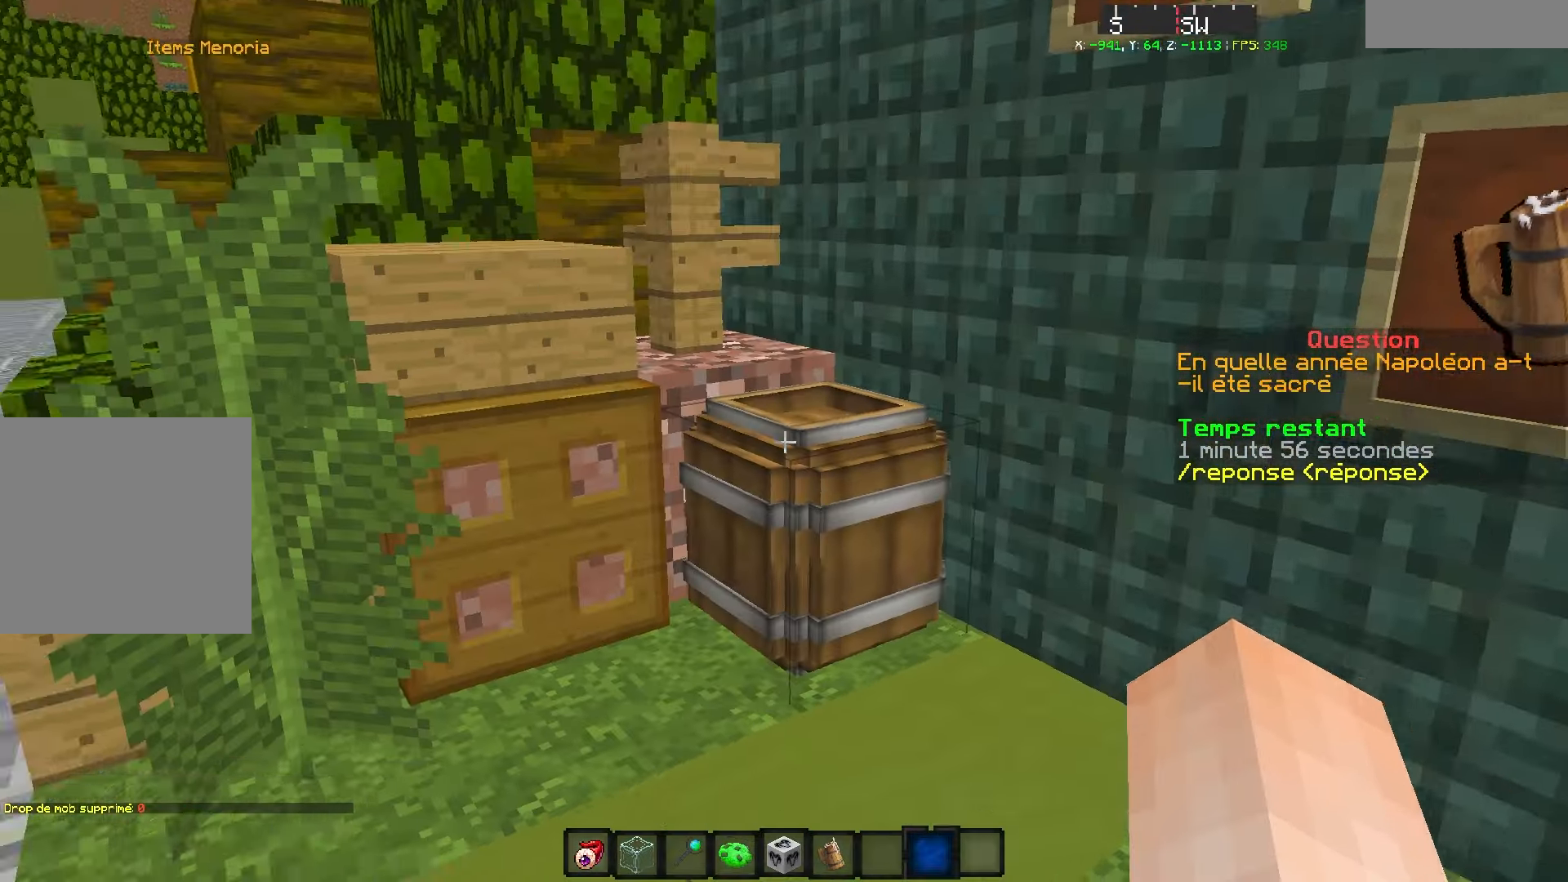
{"keys": [], "events": []}
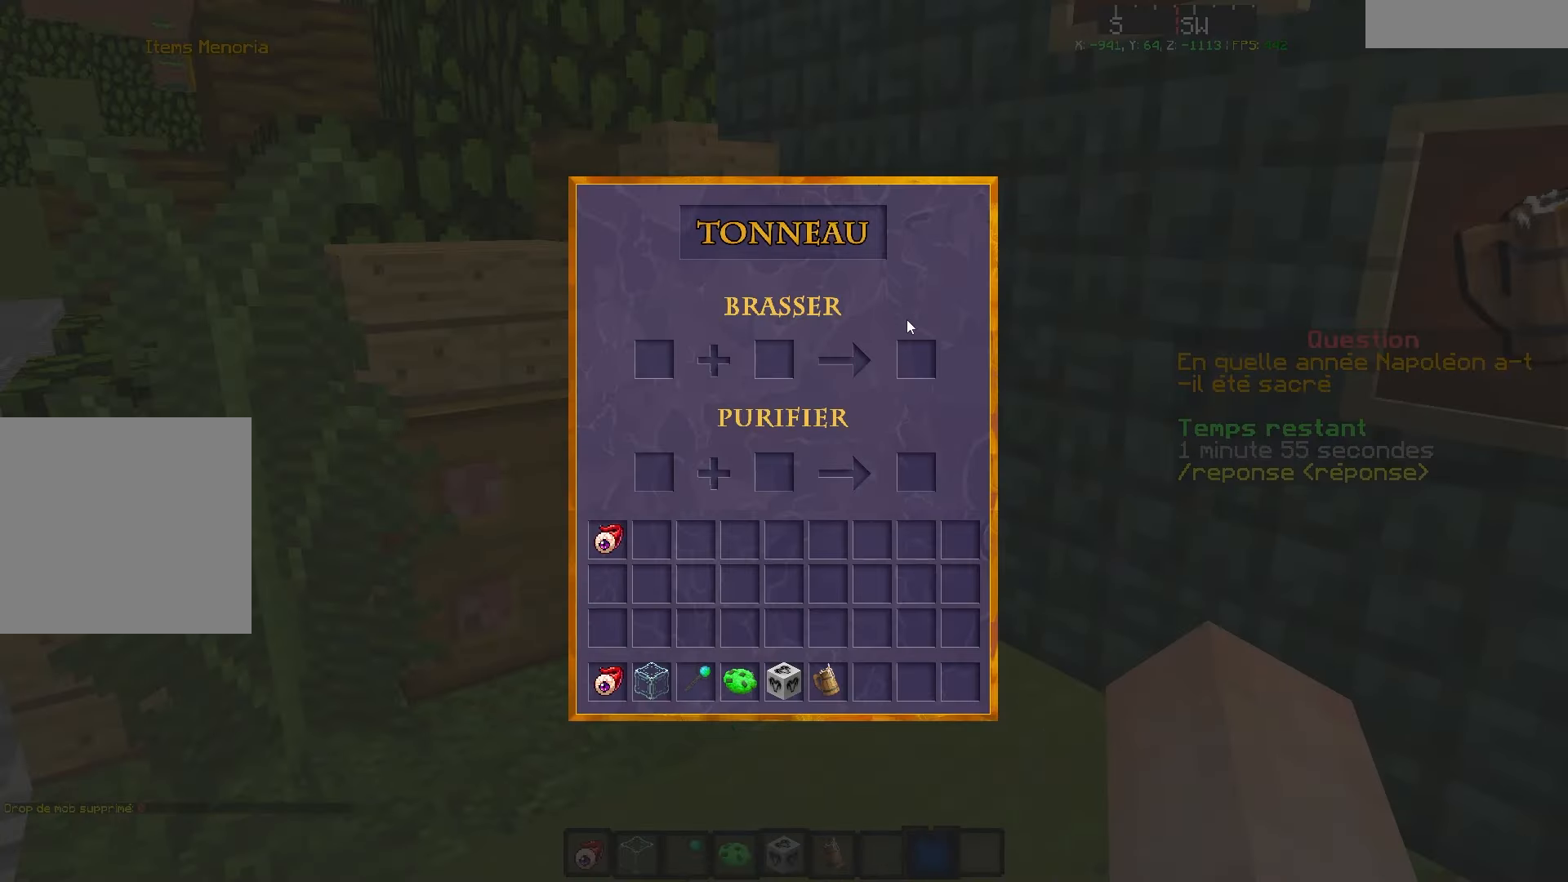
{"keys": ["d"], "events": [[384, "d", "down"]]}
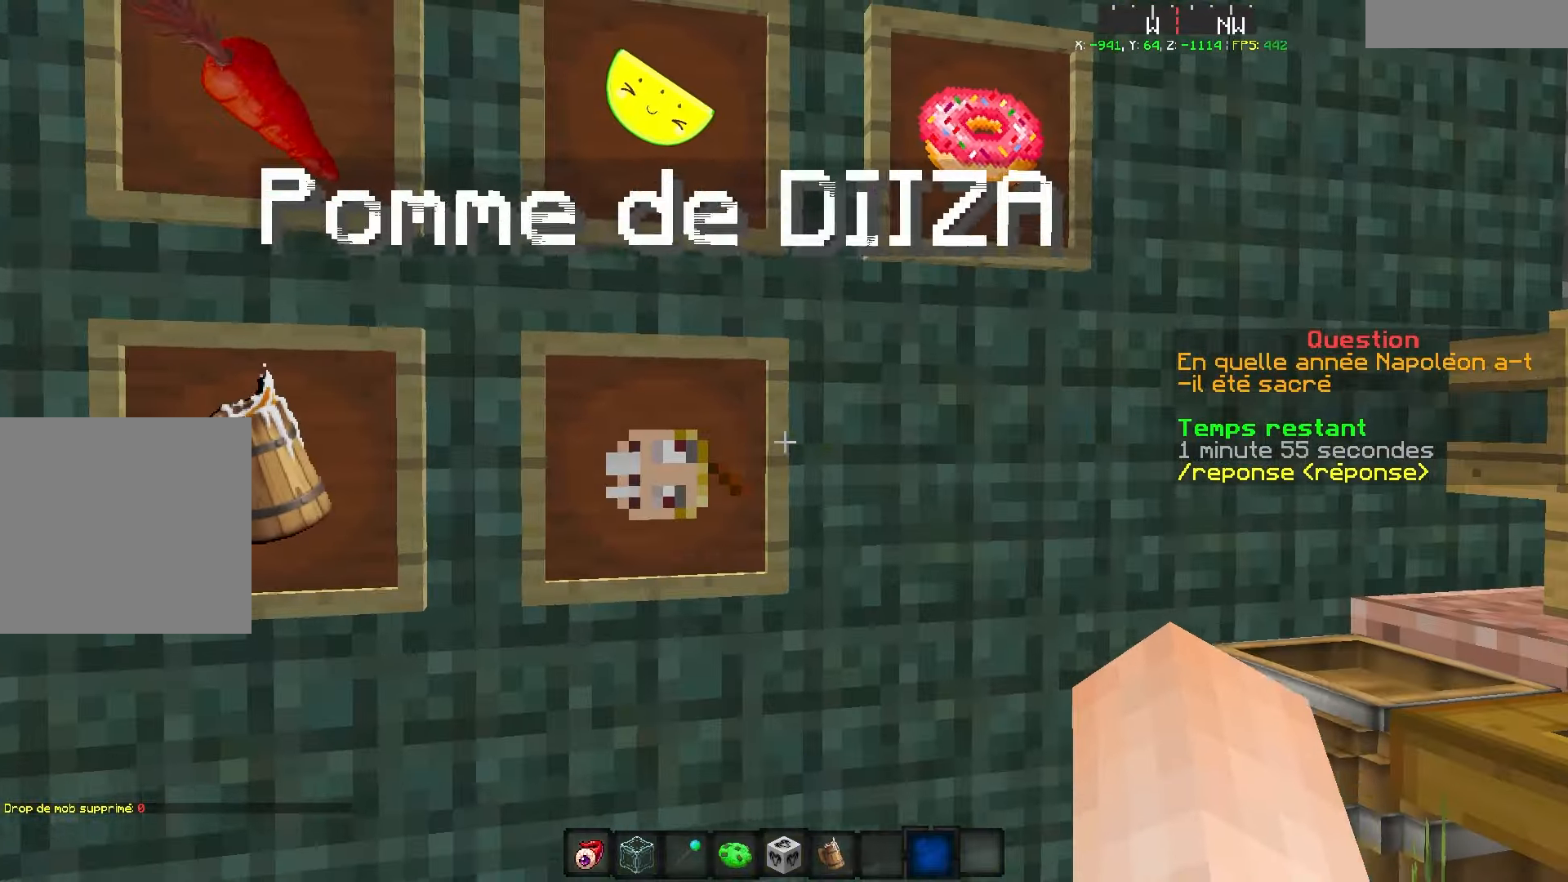
{"keys": ["q"], "events": [[34, "d", "up"], [467, "q", "down"]]}
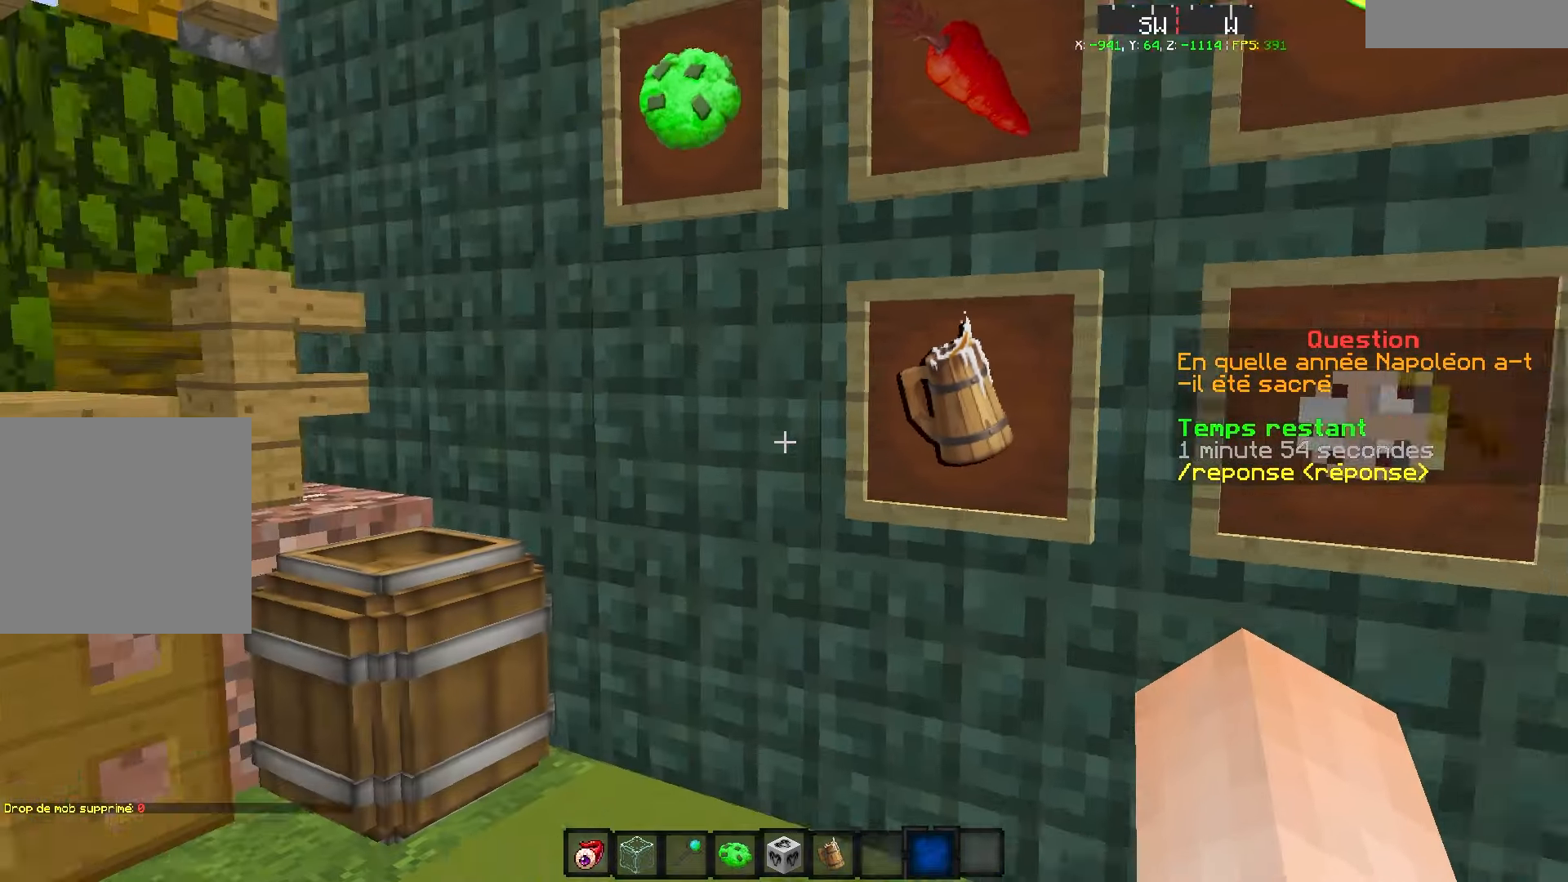
{"keys": ["s"], "events": [[150, "d", "down"], [150, "q", "up"], [150, "z", "down"], [250, "d", "up"], [367, "z", "up"], [500, "s", "down"]]}
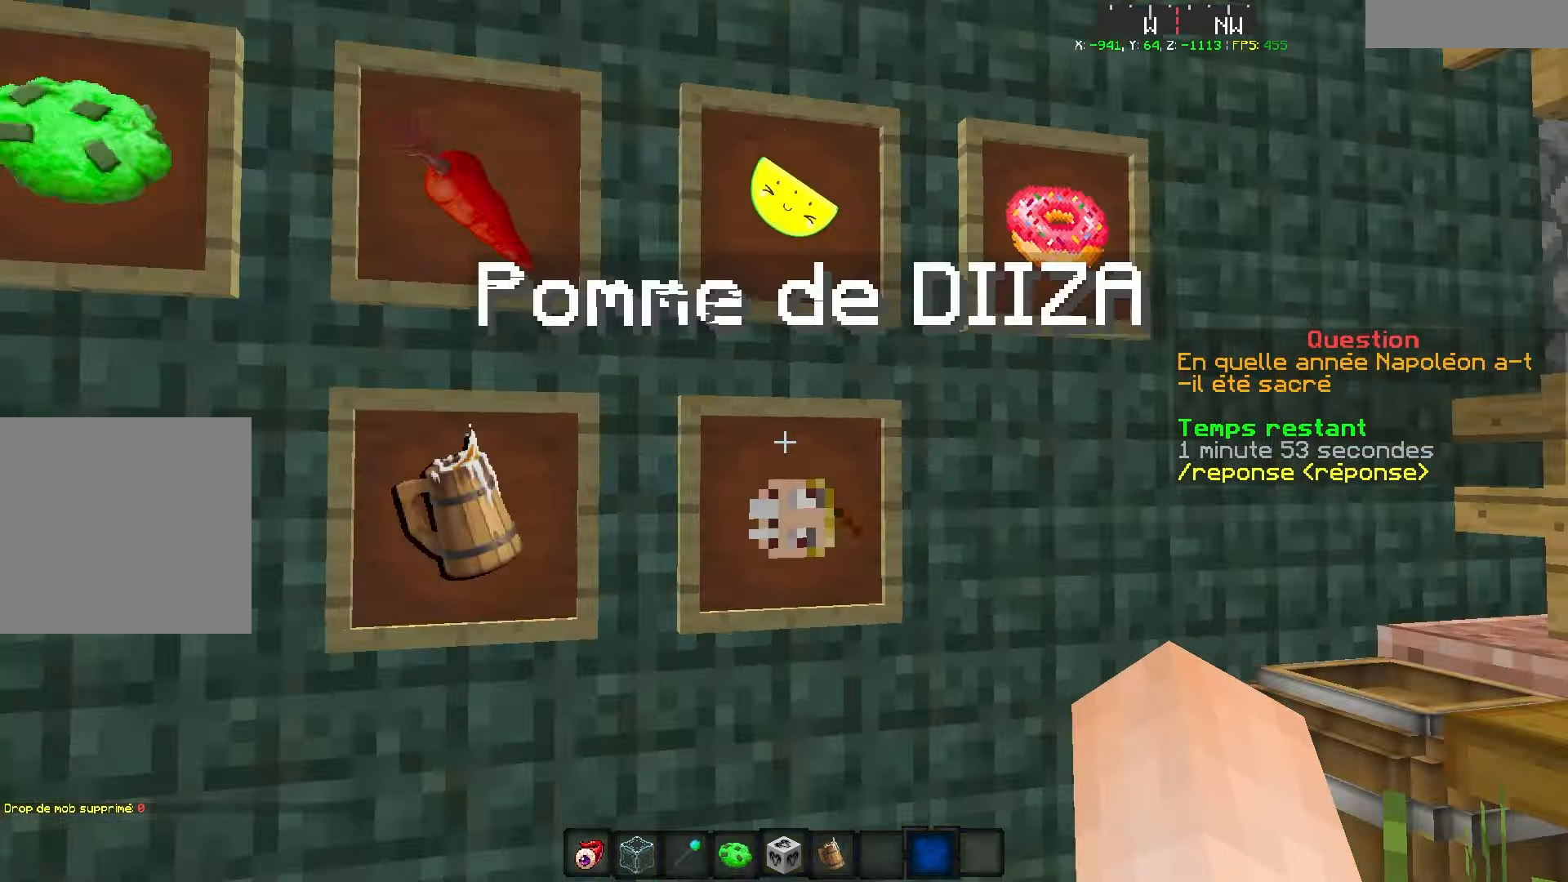
{"keys": ["z"]}
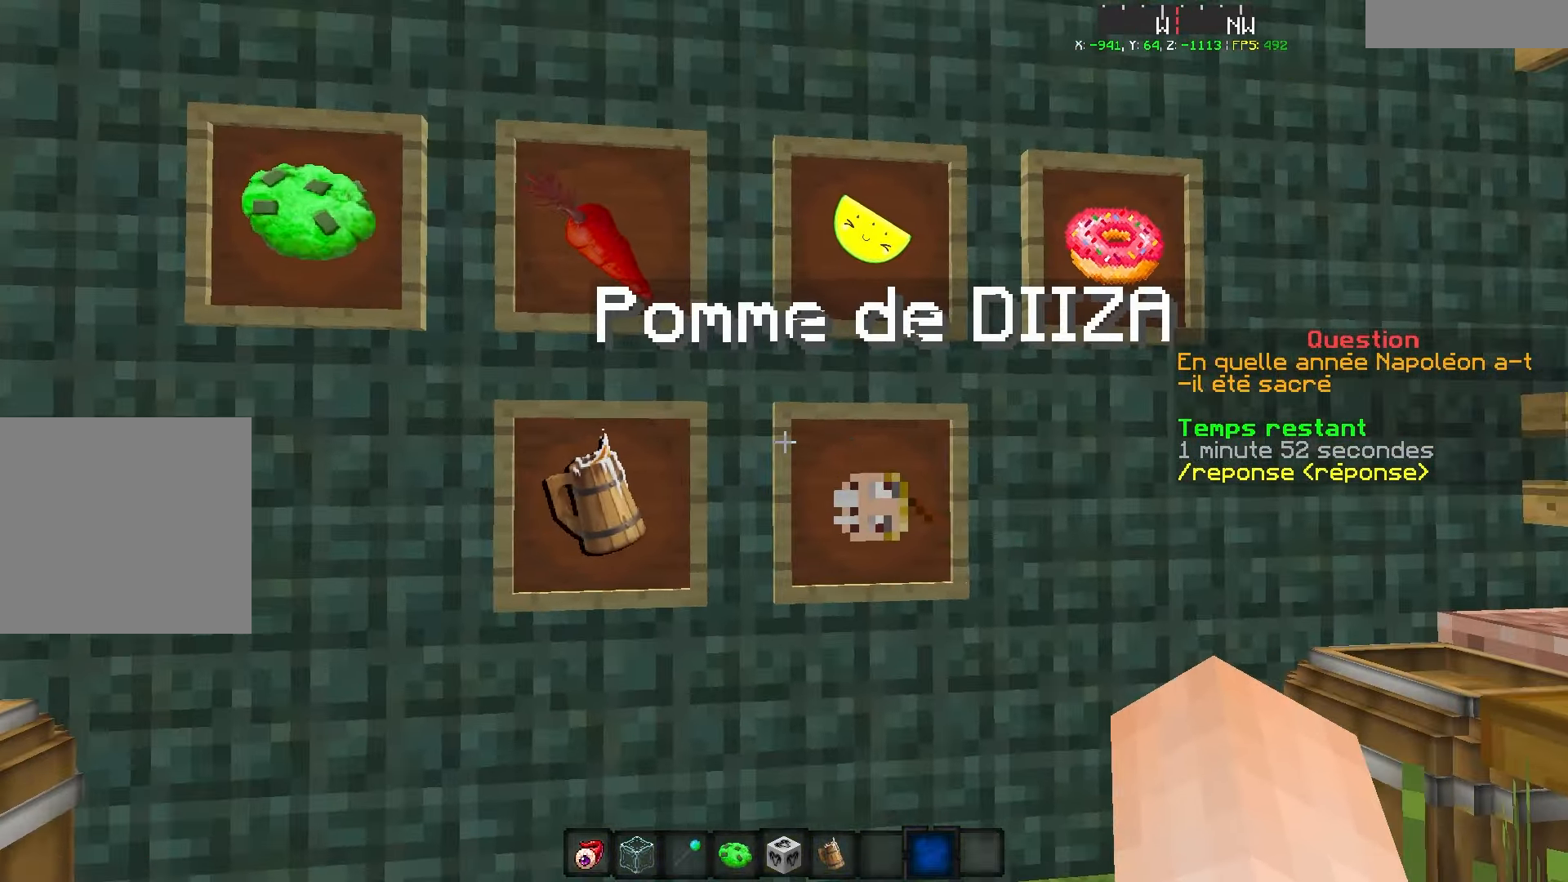
{"keys": ["z"]}
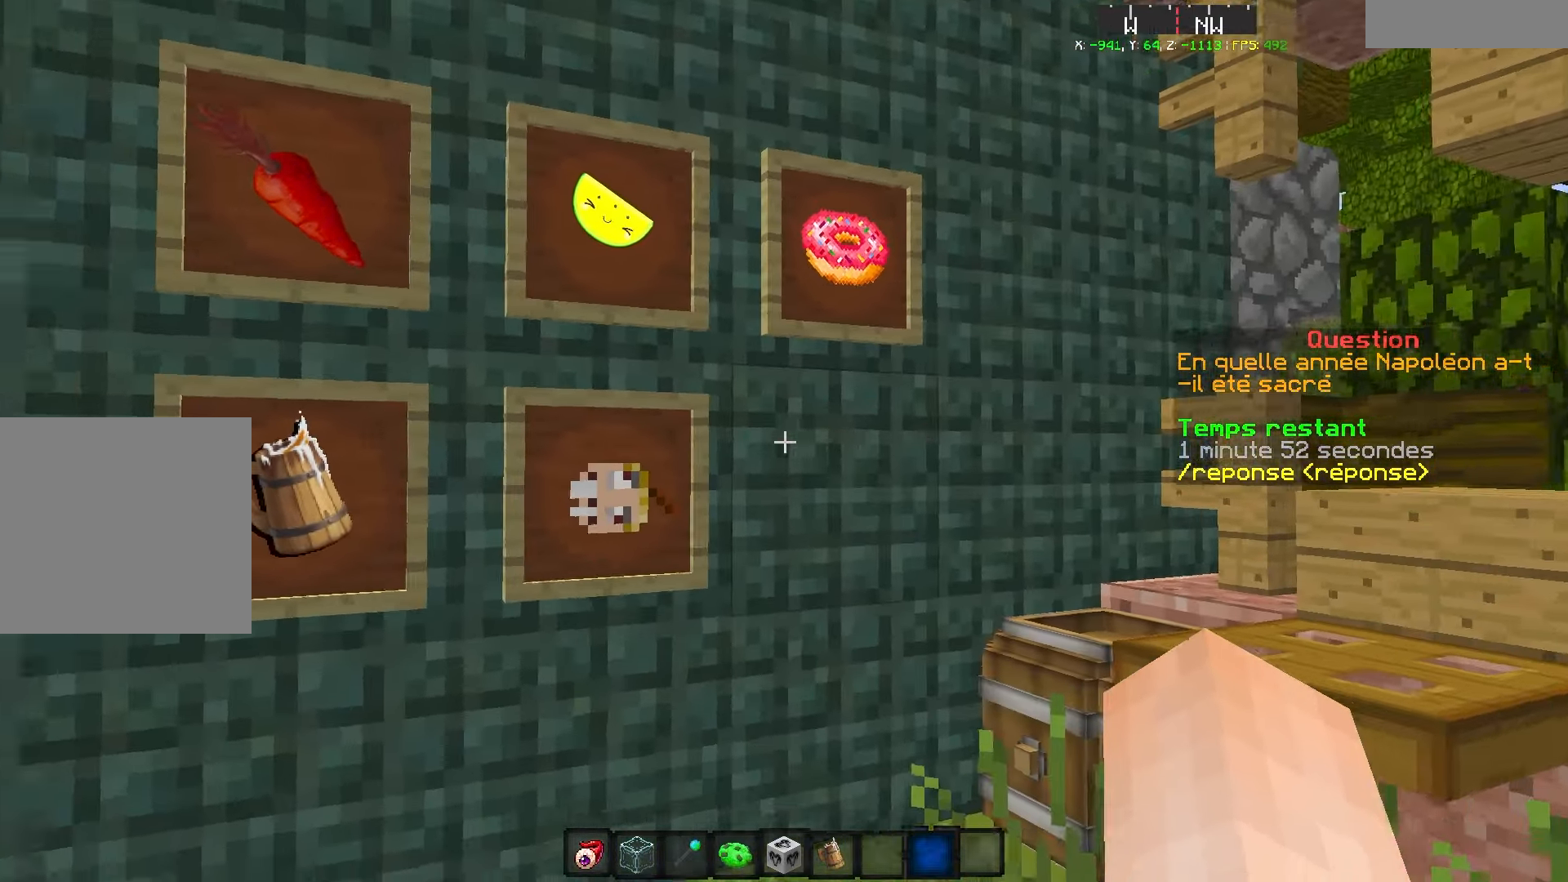
{"keys": ["q", "z"], "events": [[234, "s", "down"], [234, "z", "up"], [400, "q", "down"], [450, "s", "up"], [450, "z", "down"]]}
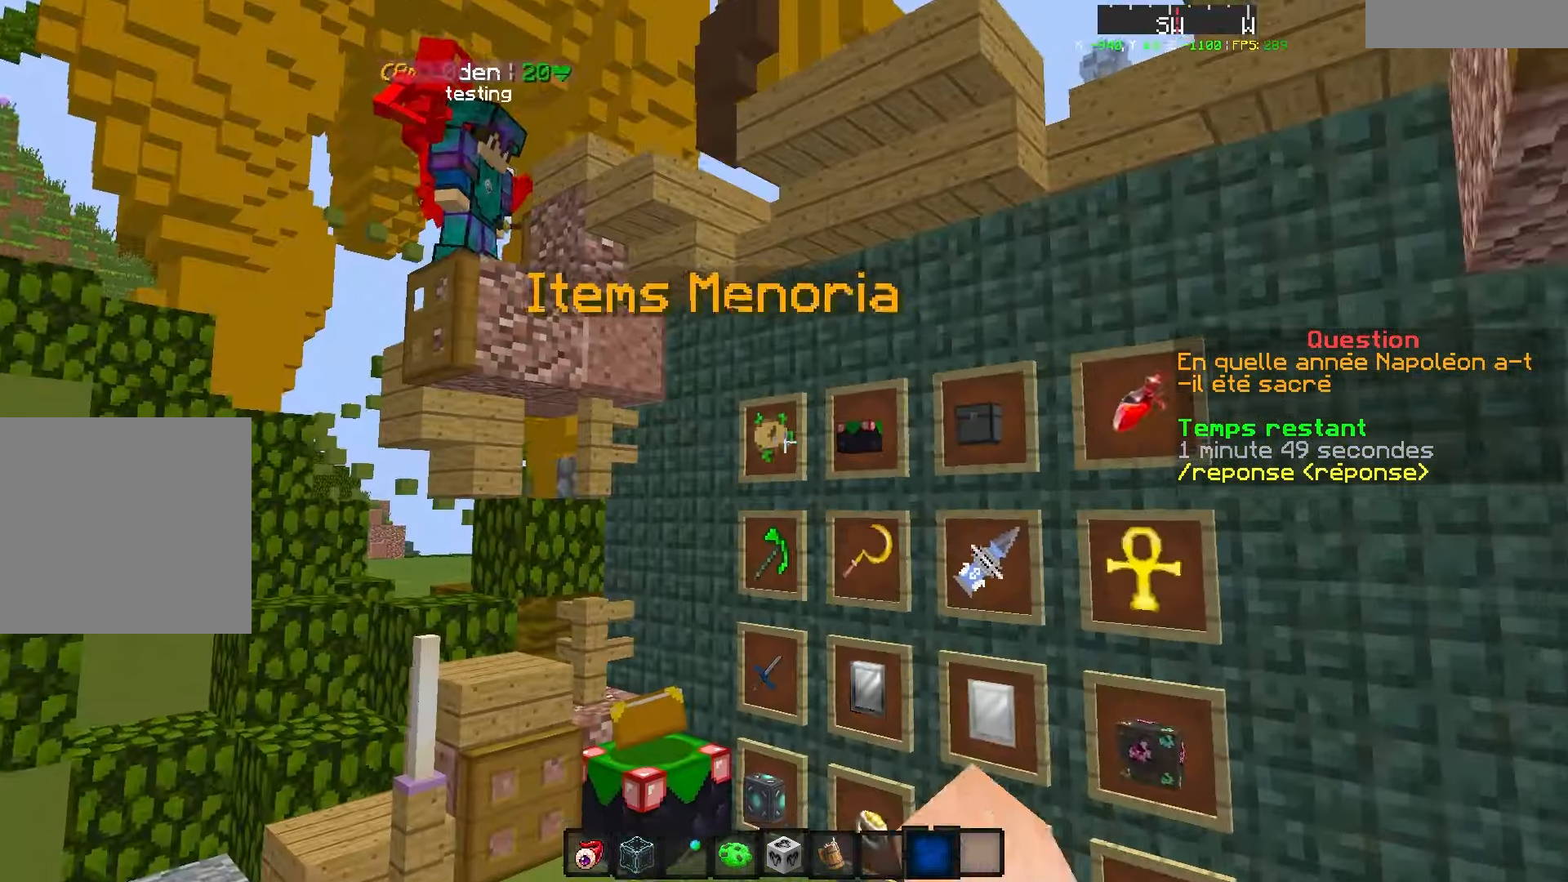
{"keys": ["z"], "events": [[184, "z", "up"], [200, "q", "up"], [450, "z", "down"]]}
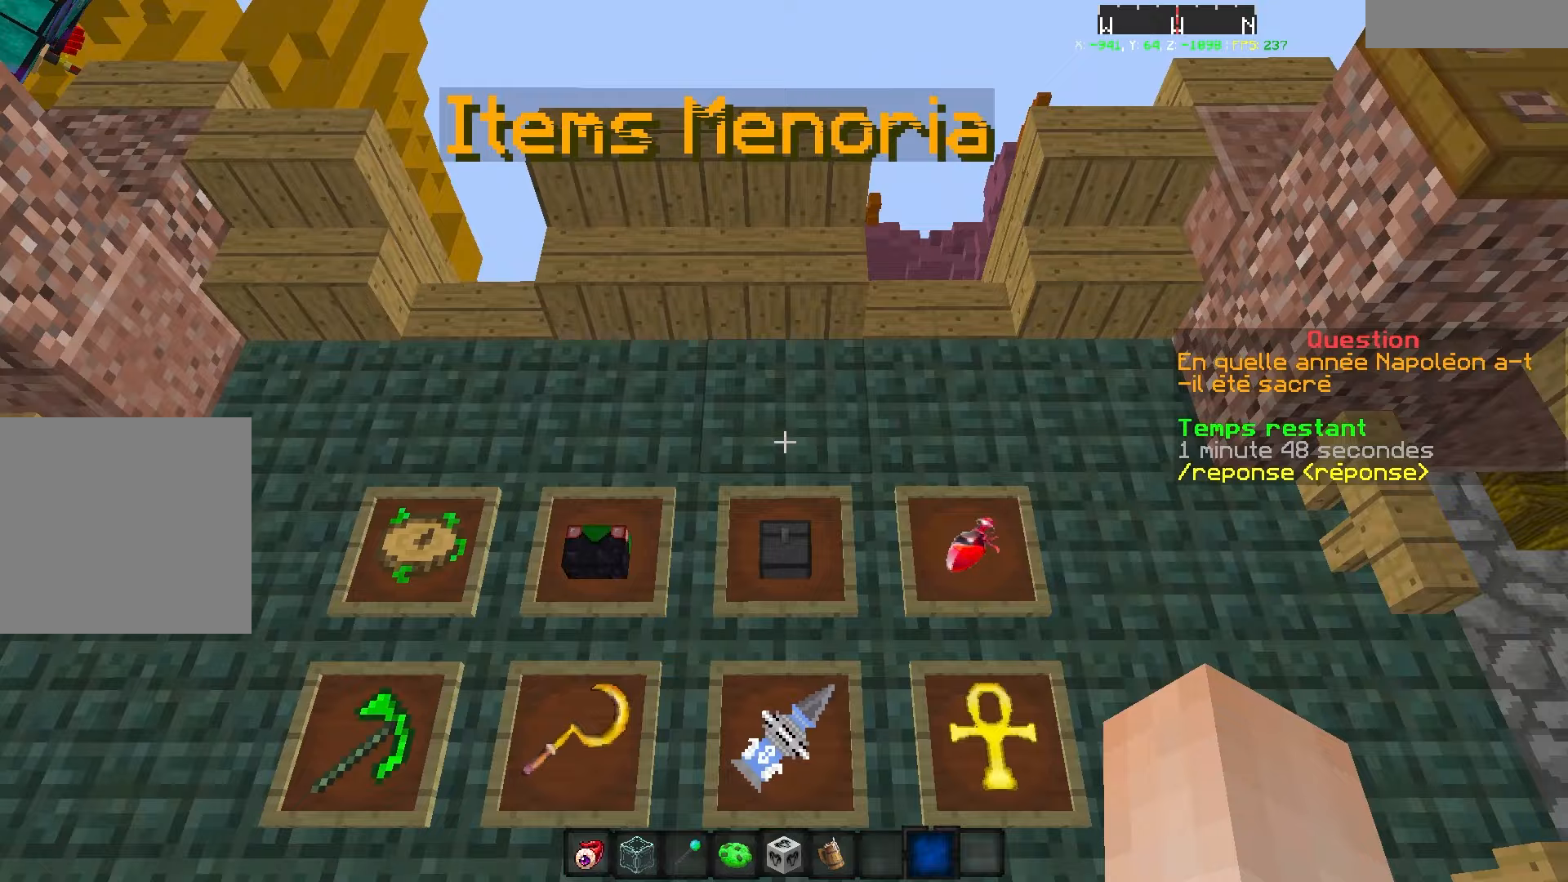
{"keys": [], "events": [[100, "q", "down"], [483, "q", "up"], [500, "z", "up"]]}
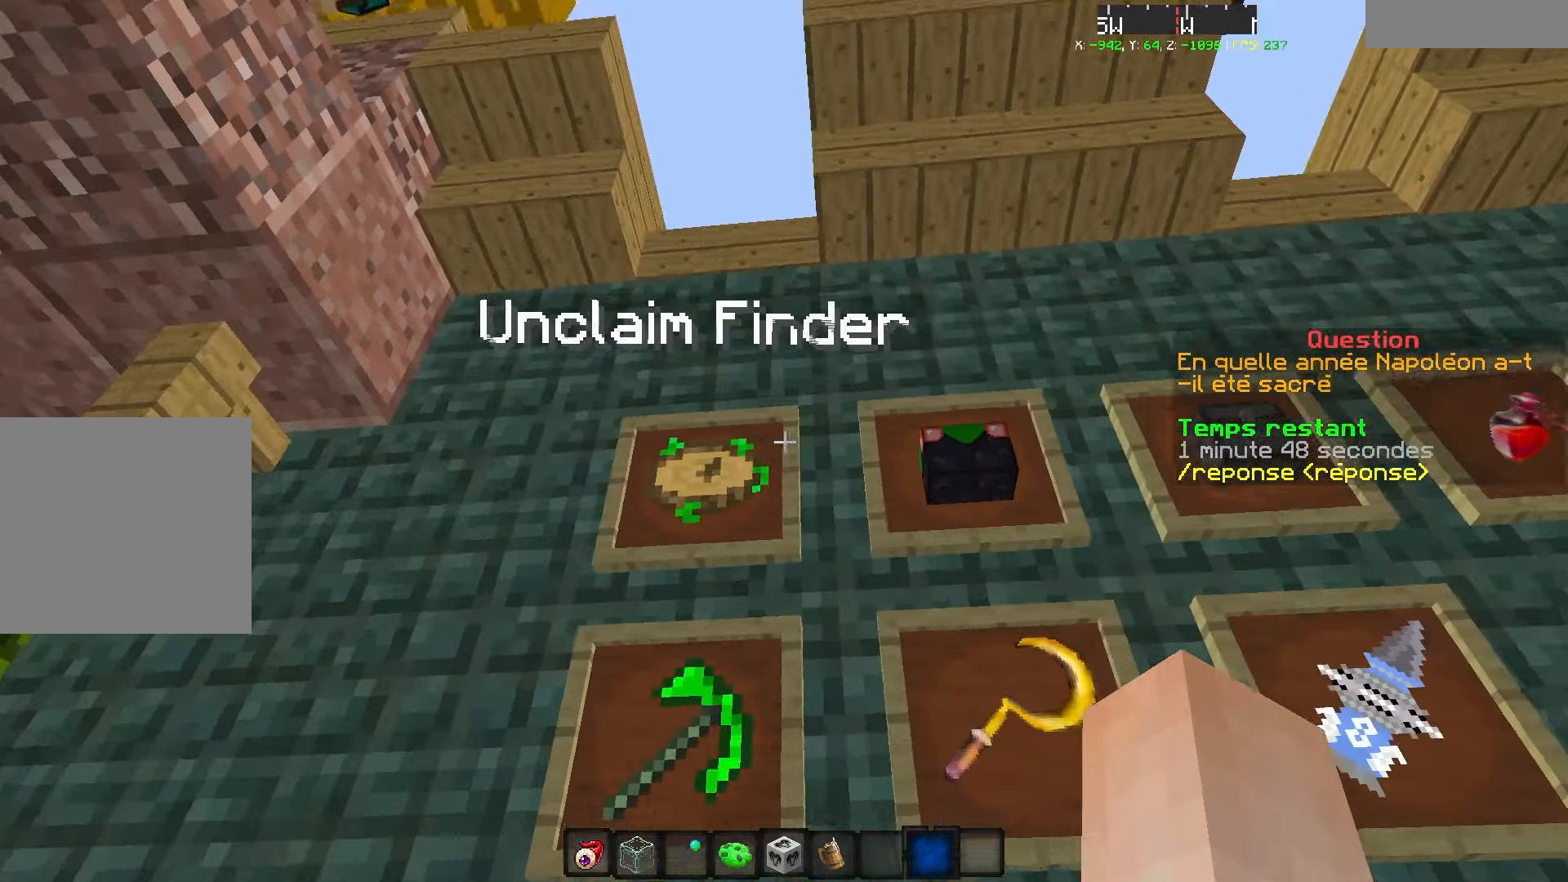
{"keys": [], "events": []}
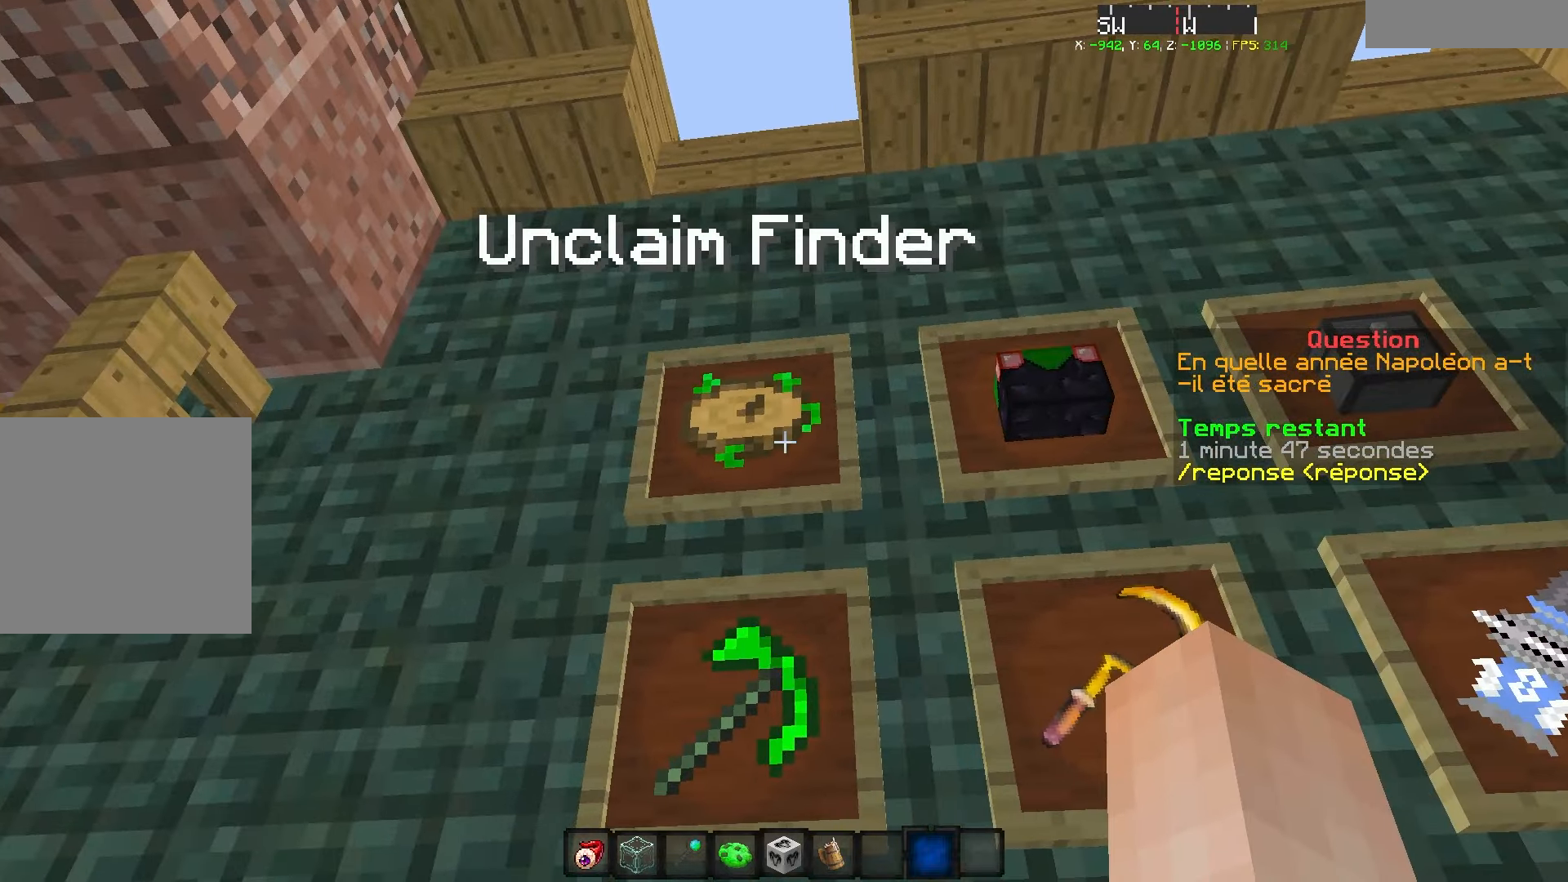
{"keys": ["q"], "events": [[83, "d", "down"], [300, "q", "down"], [450, "d", "up"]]}
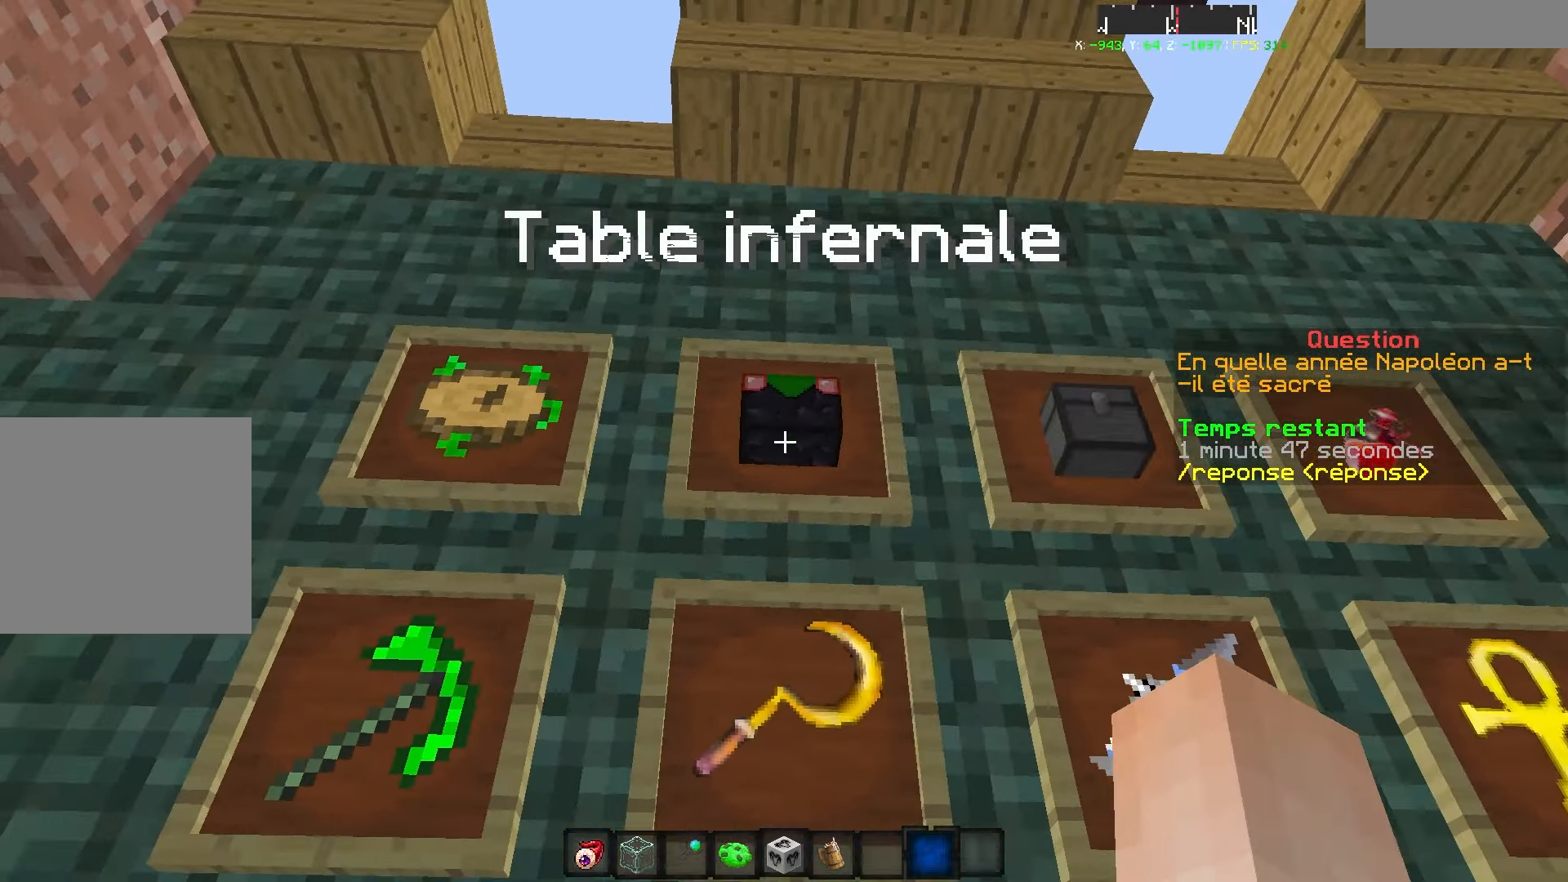
{"keys": ["d"], "events": [[100, "q", "up"], [183, "d", "down"]]}
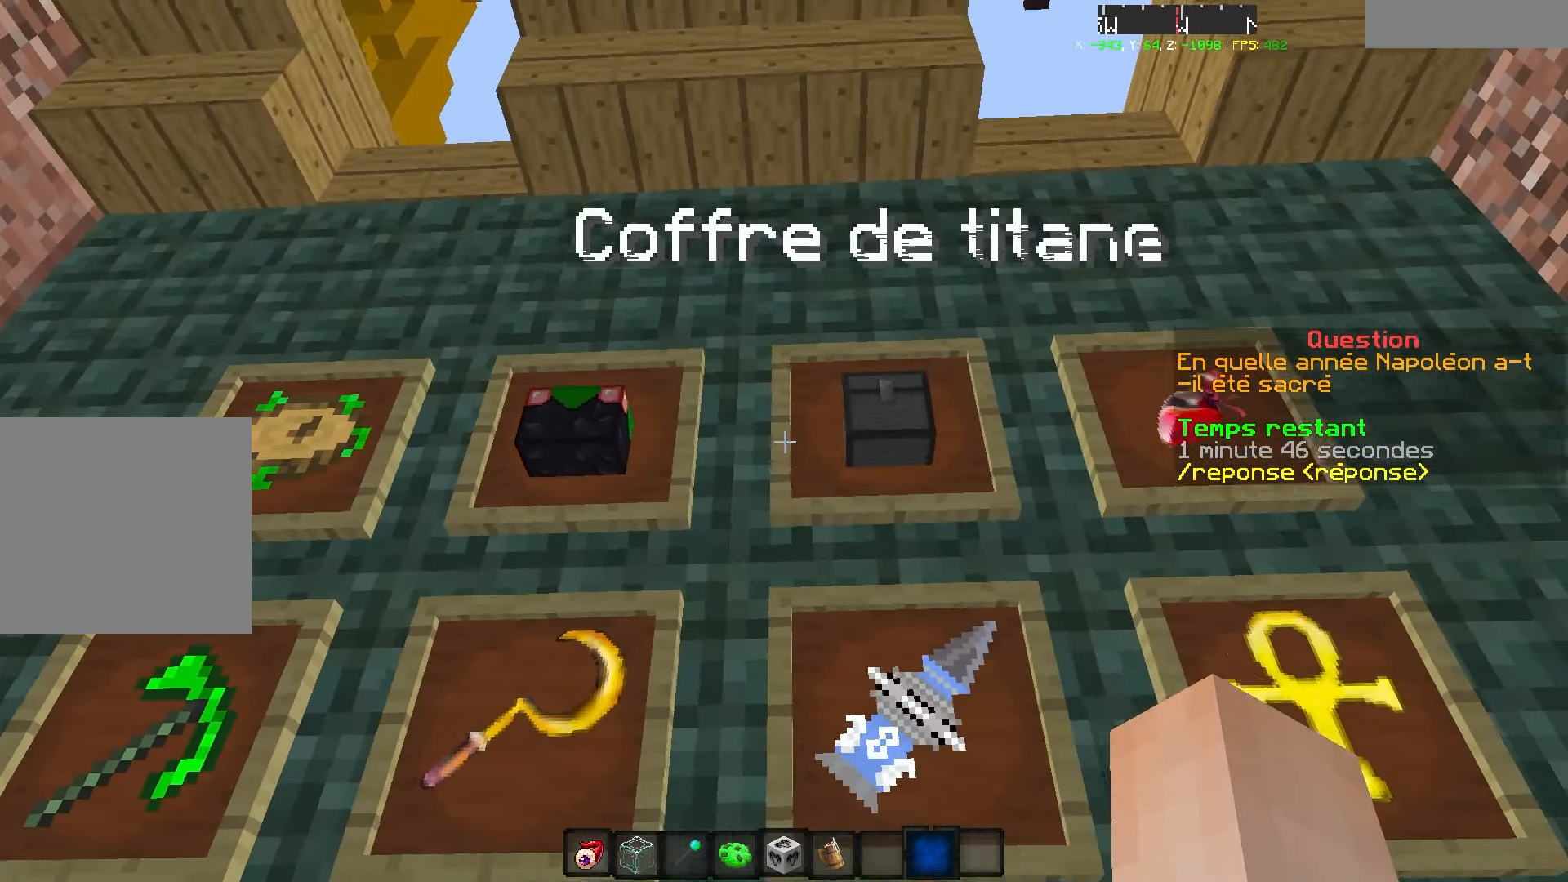
{"keys": [], "events": [[50, "q", "down"], [150, "d", "up"], [333, "q", "up"]]}
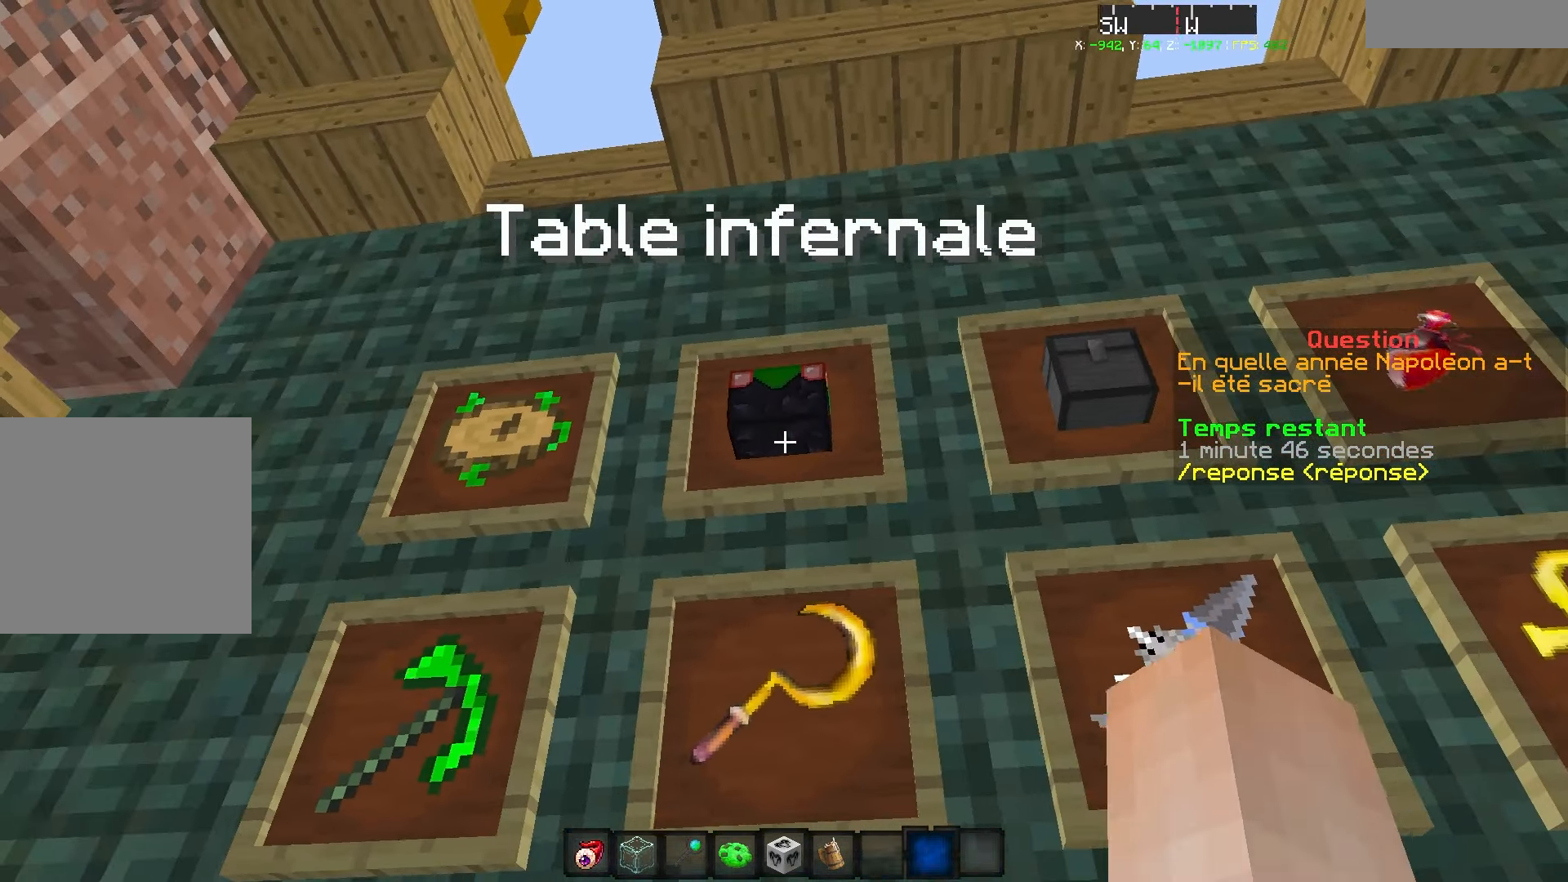
{"keys": ["s"], "events": [[500, "s", "down"]]}
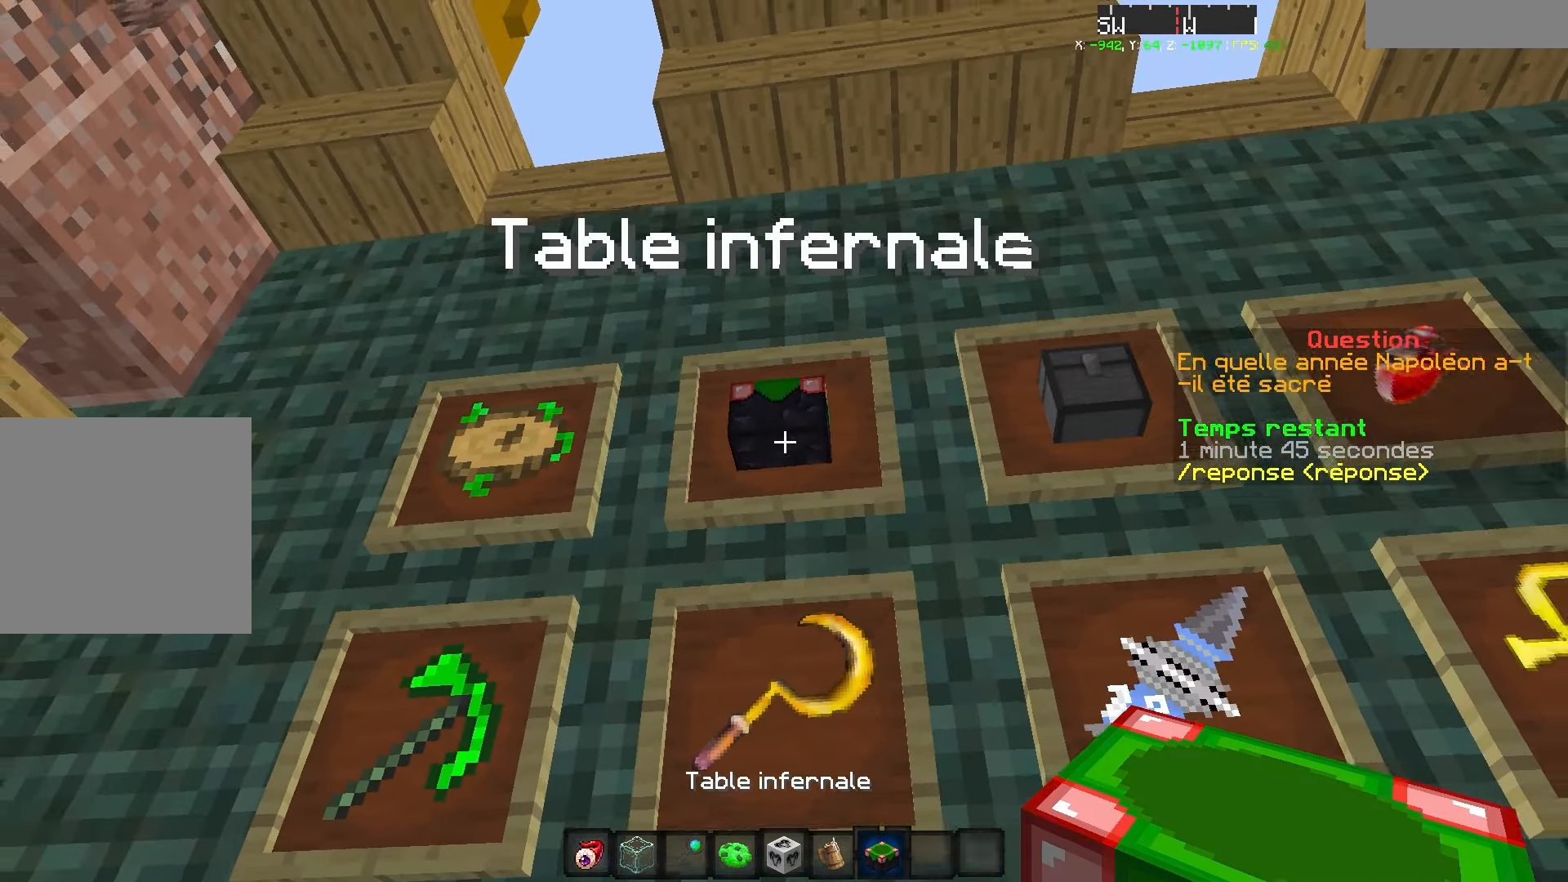
{"keys": ["d"], "events": [[100, "s", "up"], [117, "d", "down"], [117, "q", "down"], [167, "d", "up"], [300, "d", "down"], [333, "q", "up"]]}
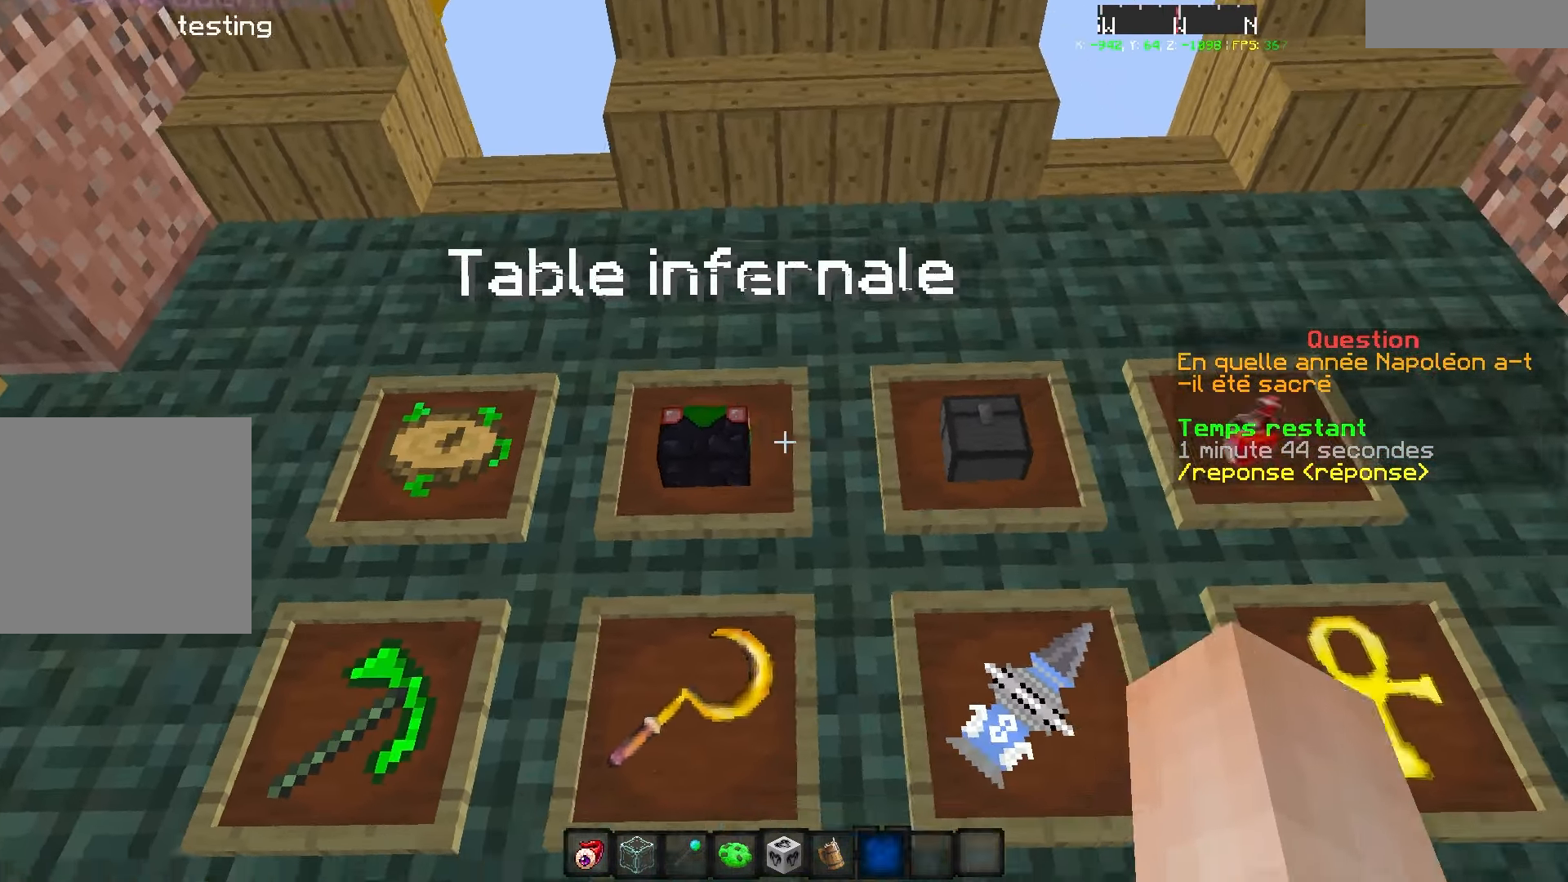
{"keys": [], "events": [[150, "q", "down"], [300, "d", "up"], [400, "q", "up"]]}
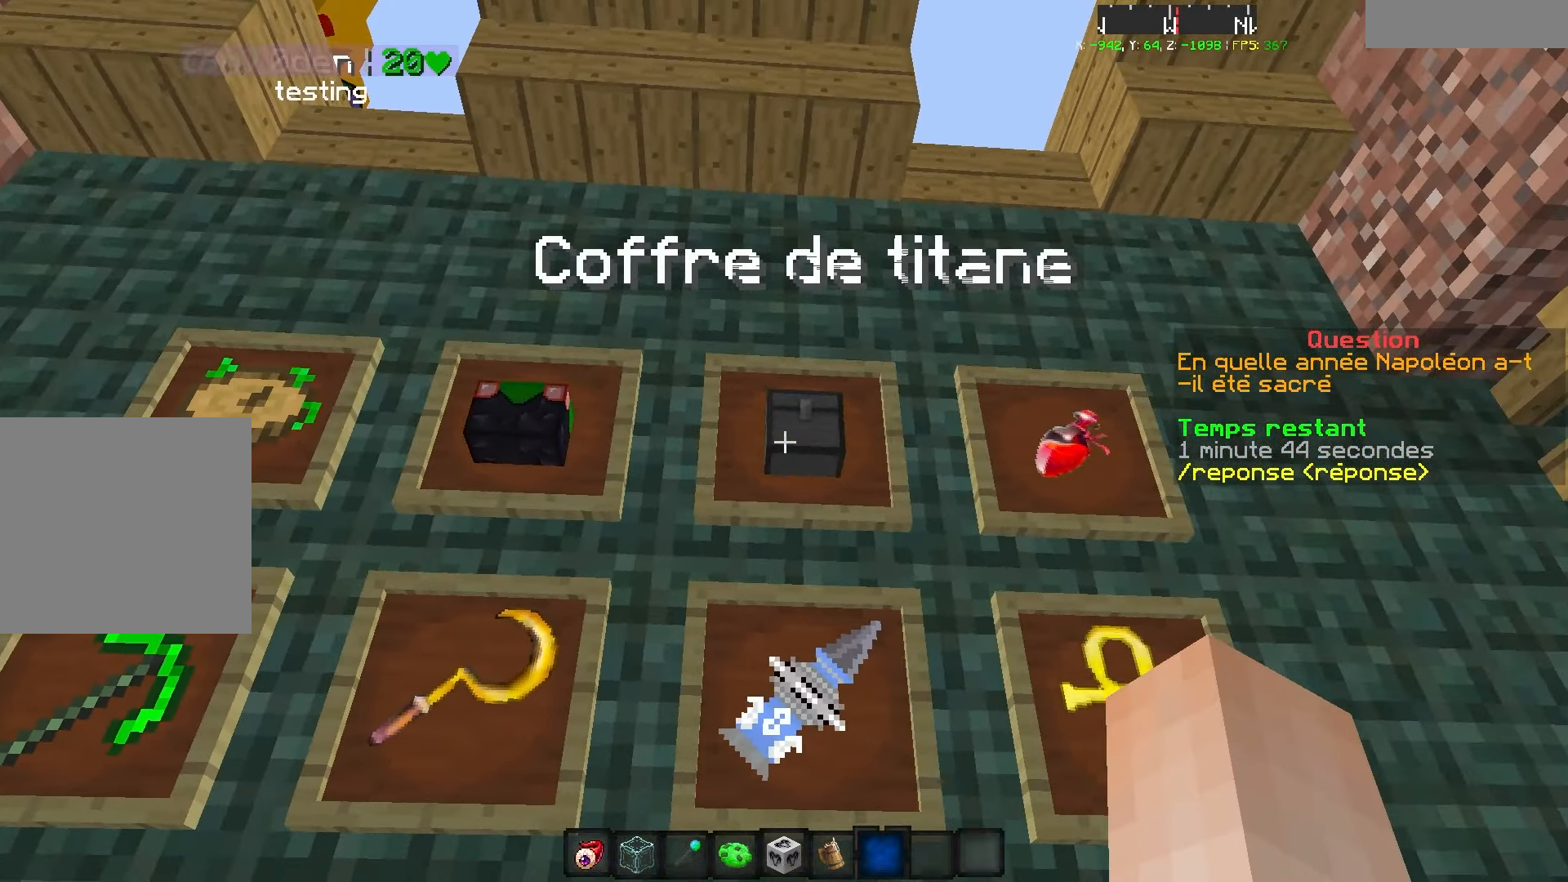
{"keys": ["d"], "events": [[100, "d", "down"], [200, "q", "down"], [350, "d", "up"], [483, "q", "up"], [500, "d", "down"]]}
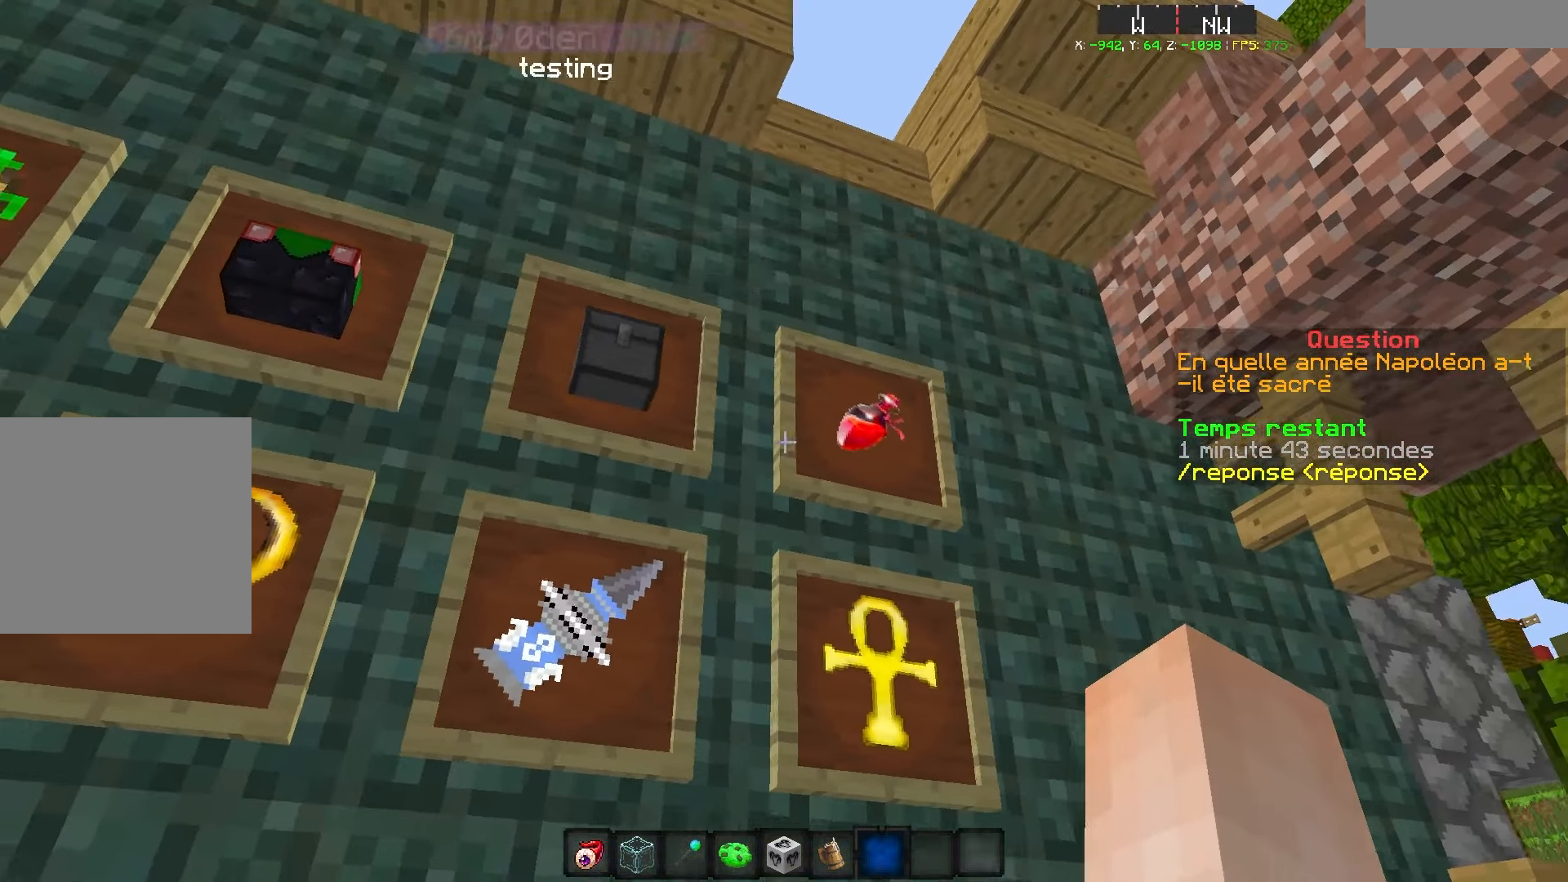
{"keys": ["q", "s"], "events": [[133, "d", "up"], [350, "q", "down"], [450, "s", "down"]]}
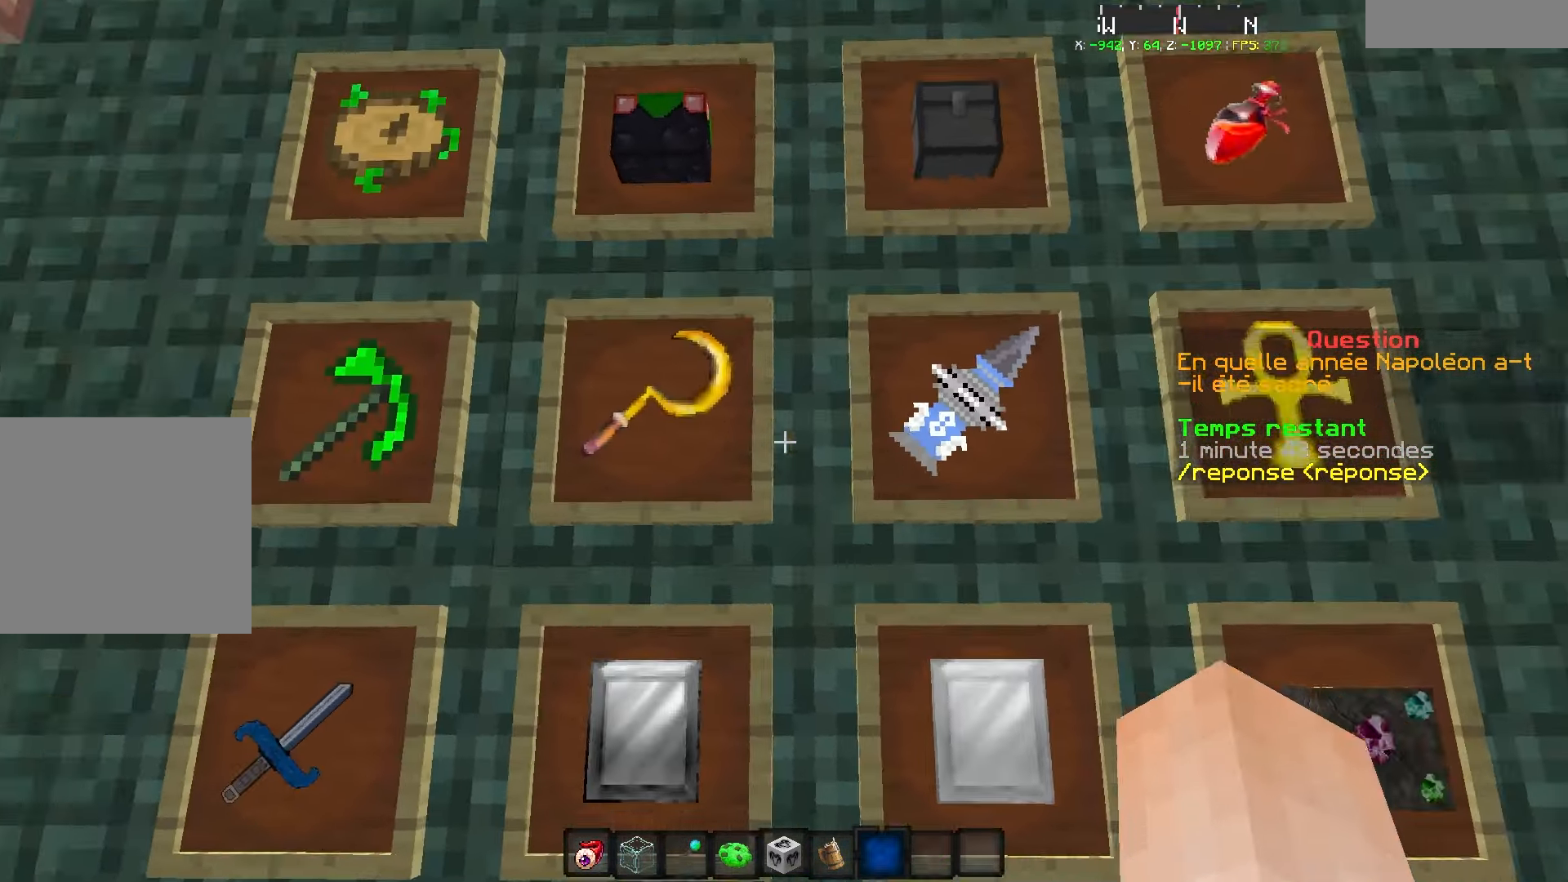
{"keys": ["q"], "events": [[100, "q", "up"], [117, "d", "down"], [117, "s", "up"], [167, "z", "down"], [284, "q", "down"], [334, "d", "up"], [434, "z", "up"]]}
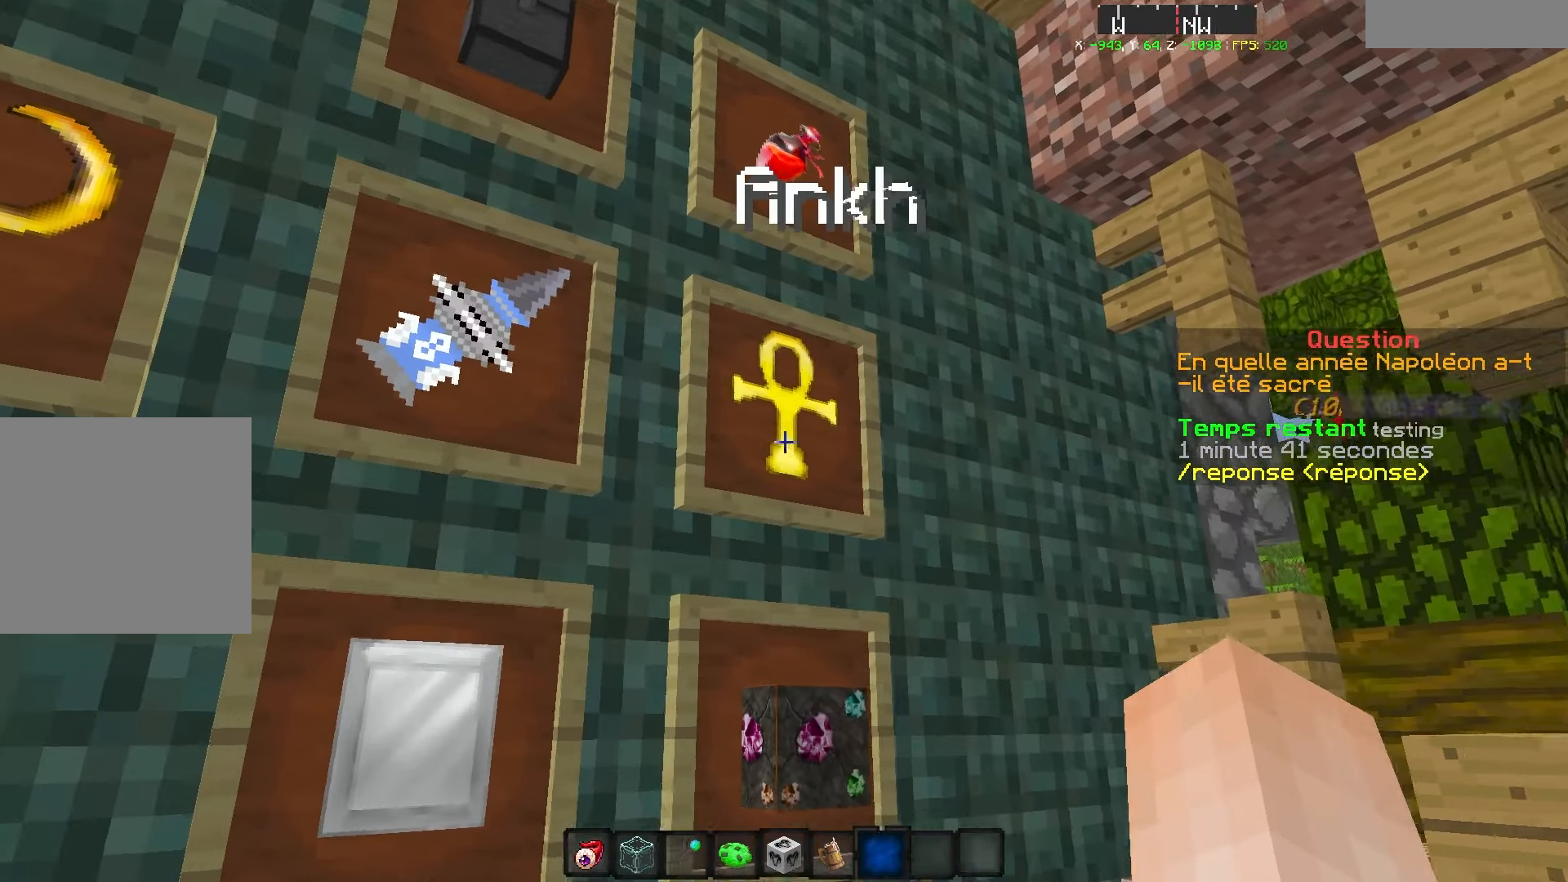
{"keys": ["d"], "events": [[34, "q", "up"], [184, "s", "down"], [284, "q", "down"], [367, "d", "down"], [367, "q", "up"], [384, "s", "up"]]}
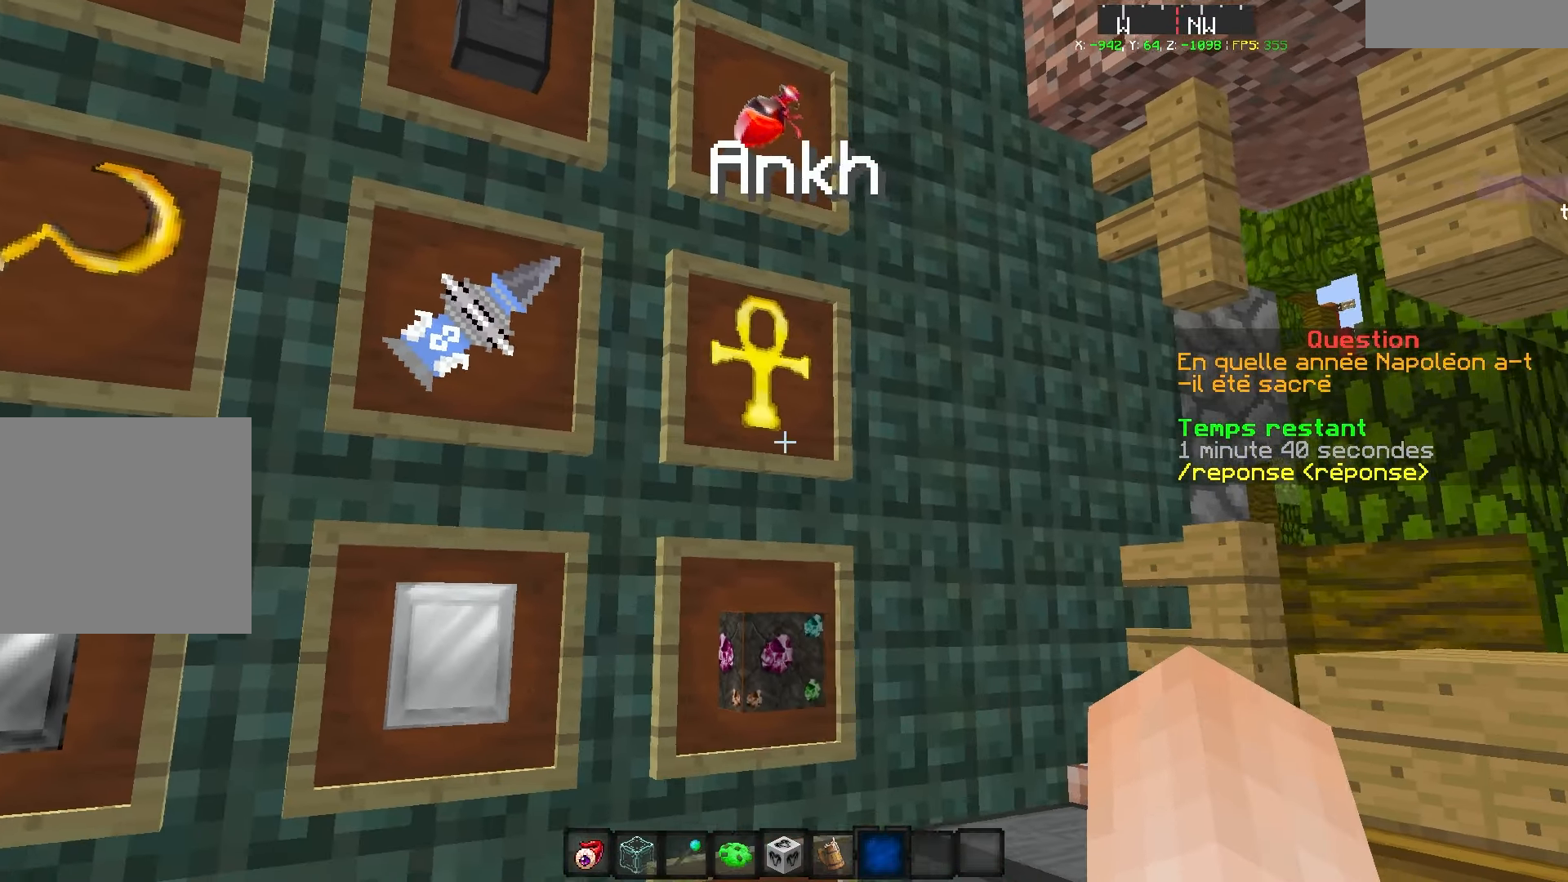
{"keys": [], "events": [[67, "q", "down"], [134, "d", "up"], [217, "q", "up"]]}
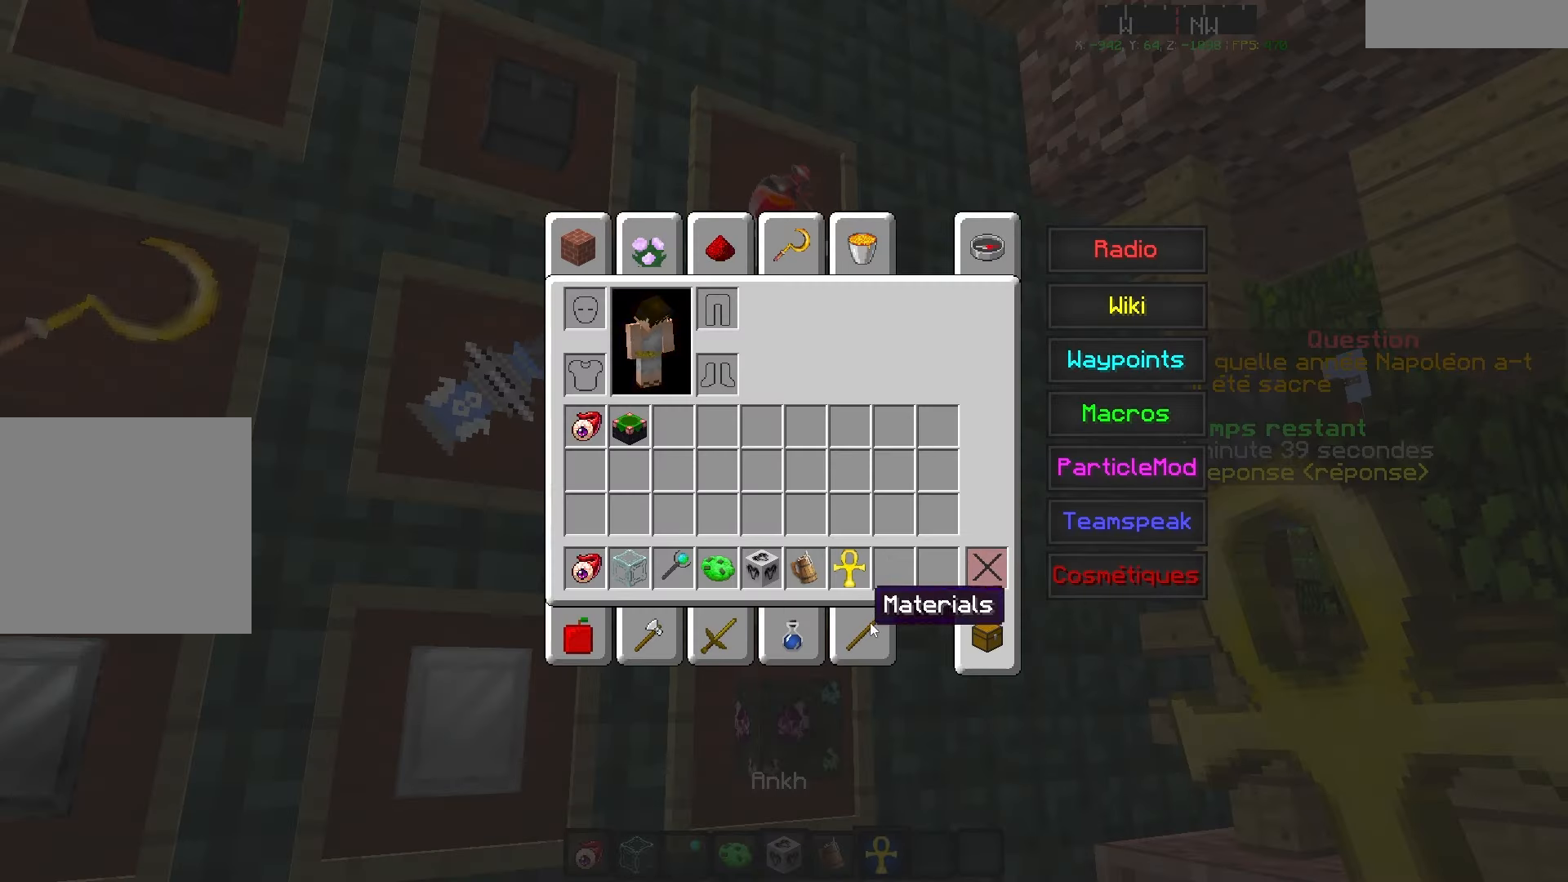
{"keys": [], "events": []}
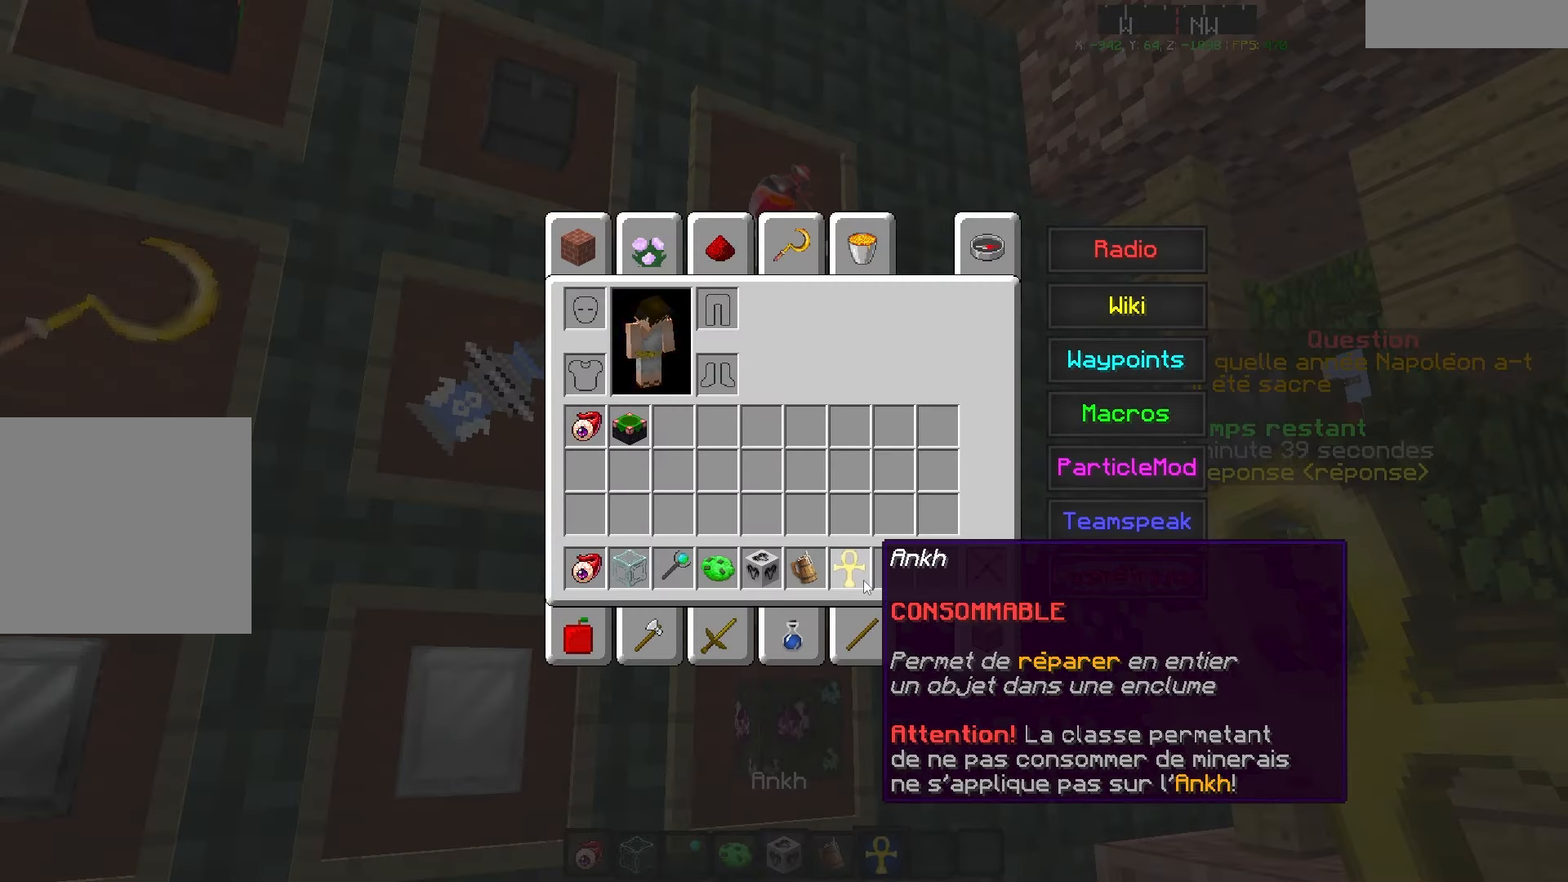
{"keys": [], "events": []}